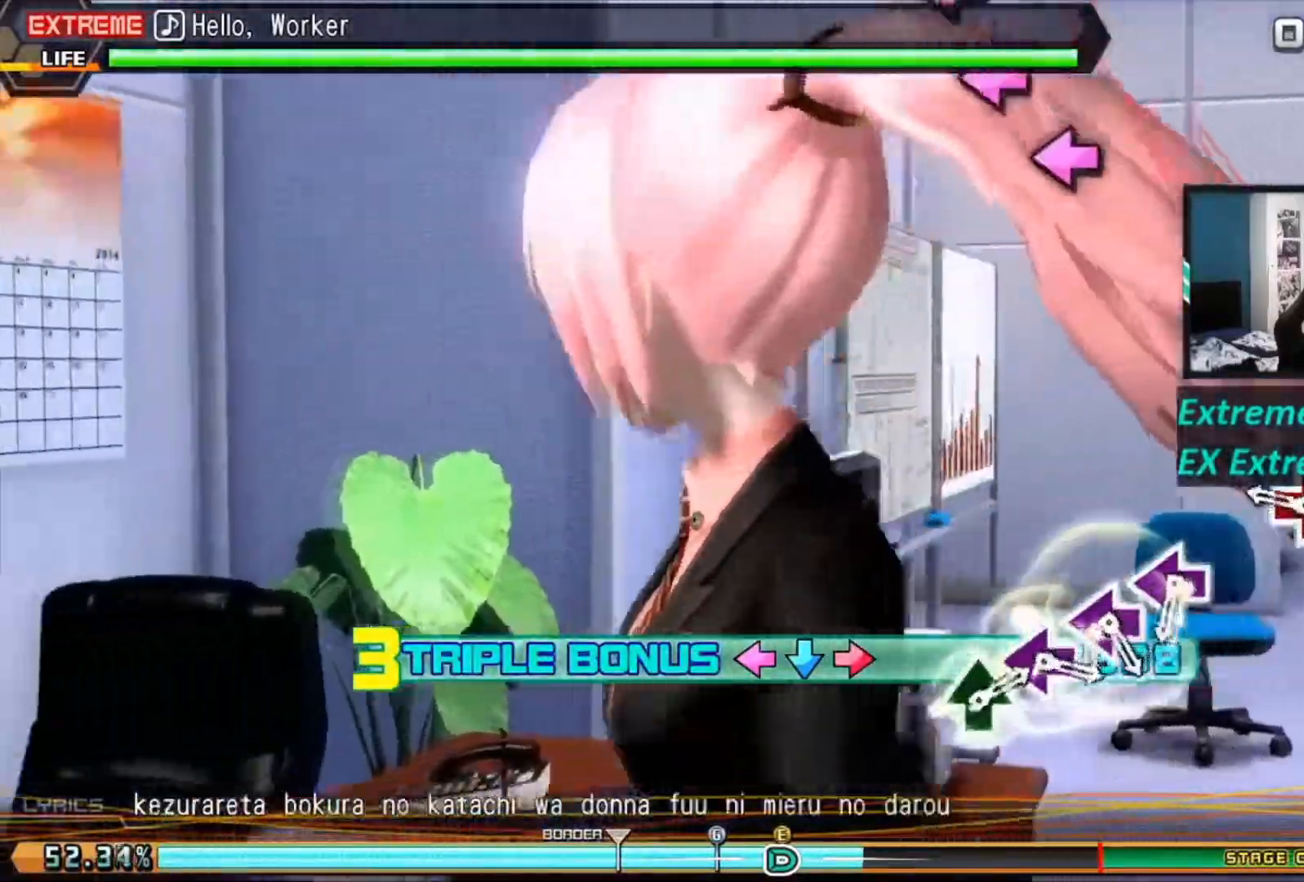
Gameplay with a controller (PlayStation layout); each line is a JSON object with the inputs held at the frame after it. "events" lists button and stick changes between this image and that frame as [ms after this image, input, new state], when the widget could be followed in between.
{"buttons": ["L2", "R1", "R2"], "left_stick": "center", "right_stick": "center", "events": [[150, "CIRCLE", "down"], [250, "CIRCLE", "up"], [267, "CIRCLE", "down"], [417, "CIRCLE", "up"]]}
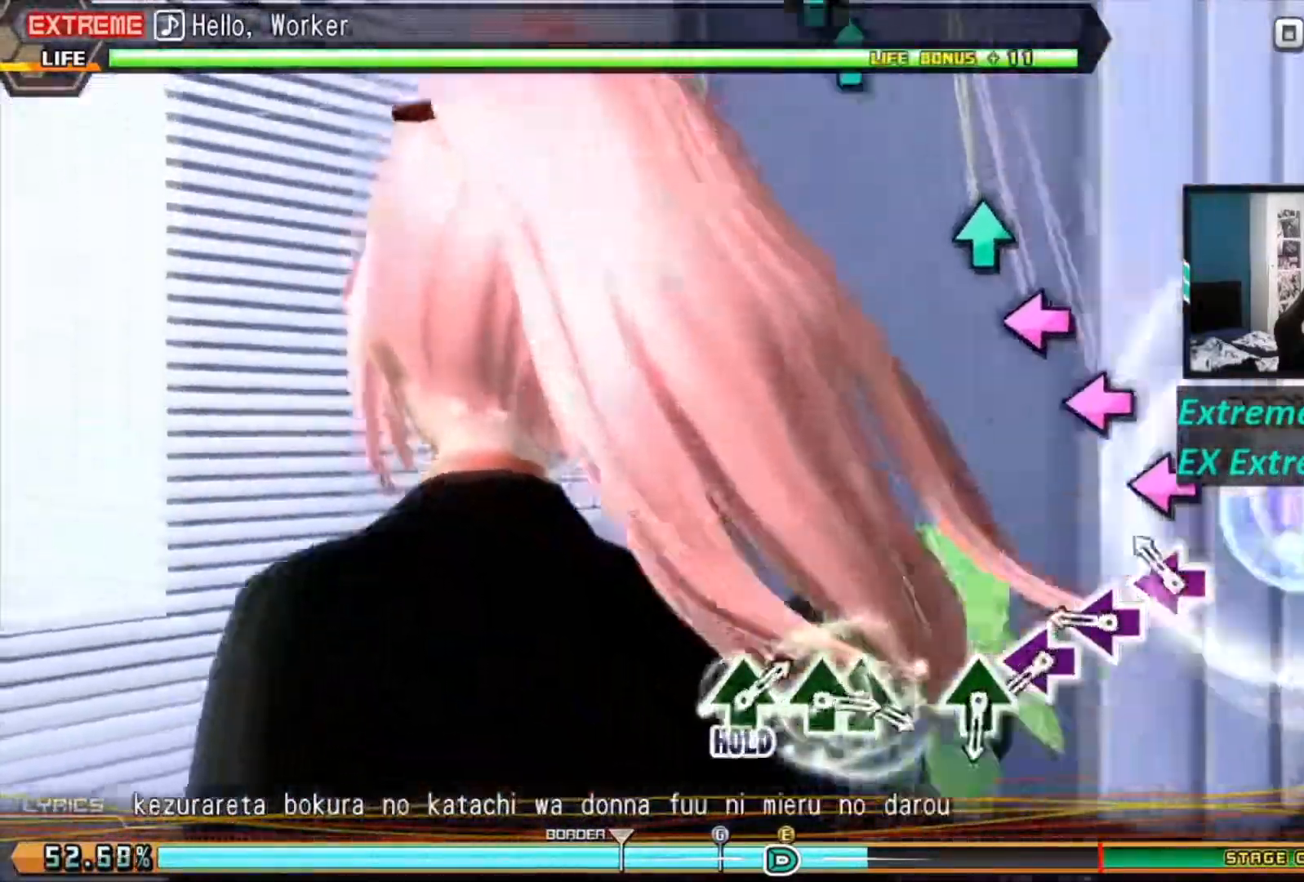
{"buttons": ["SQUARE", "L2", "R1", "R2"], "left_stick": "center", "right_stick": "center", "events": [[216, "SQUARE", "down"]]}
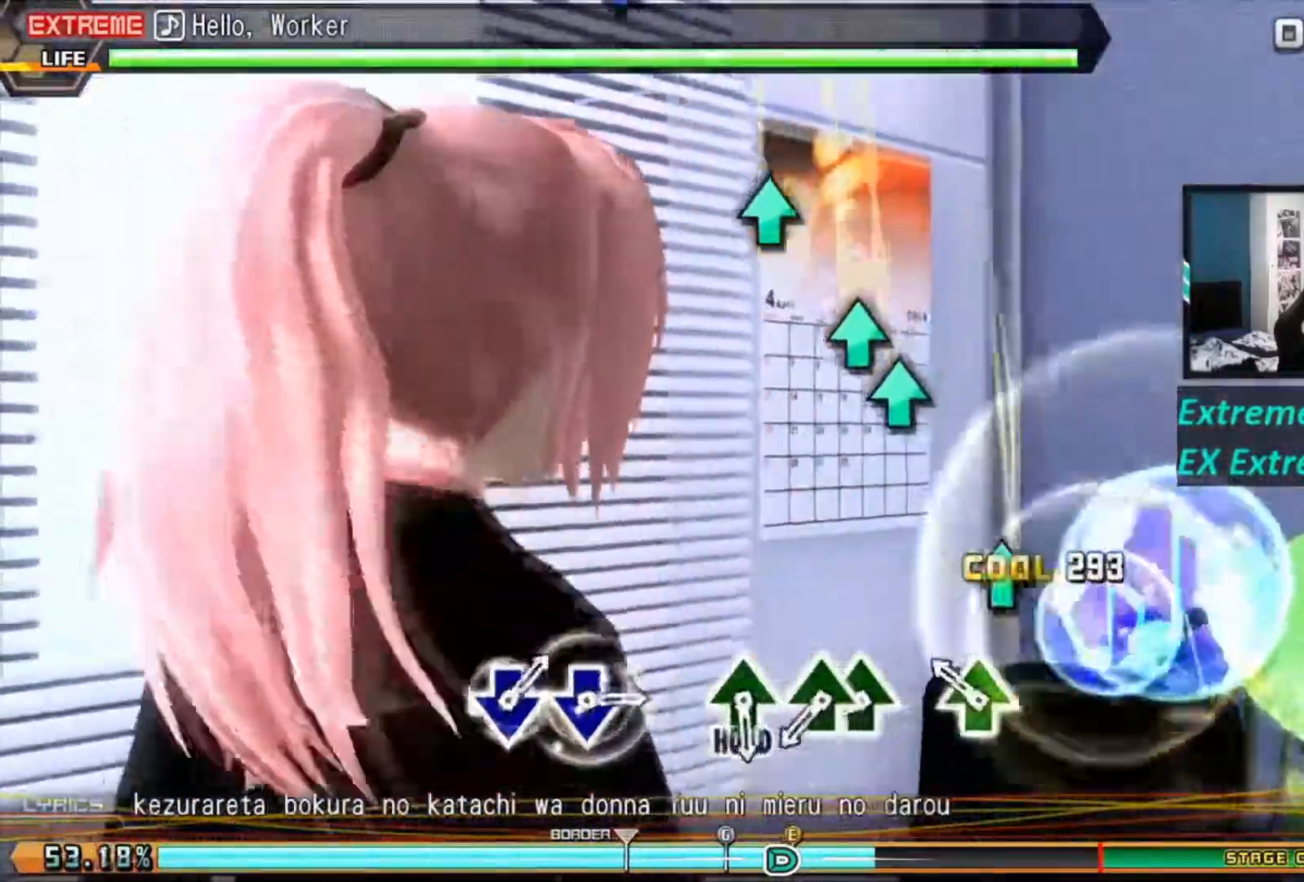
{"buttons": ["TRIANGLE", "L2", "R1", "R2", "DPAD_UP"], "left_stick": "center", "right_stick": "center", "events": [[67, "SQUARE", "up"], [167, "TRIANGLE", "down"], [350, "TRIANGLE", "up"], [417, "TRIANGLE", "down"], [501, "DPAD_UP", "down"]]}
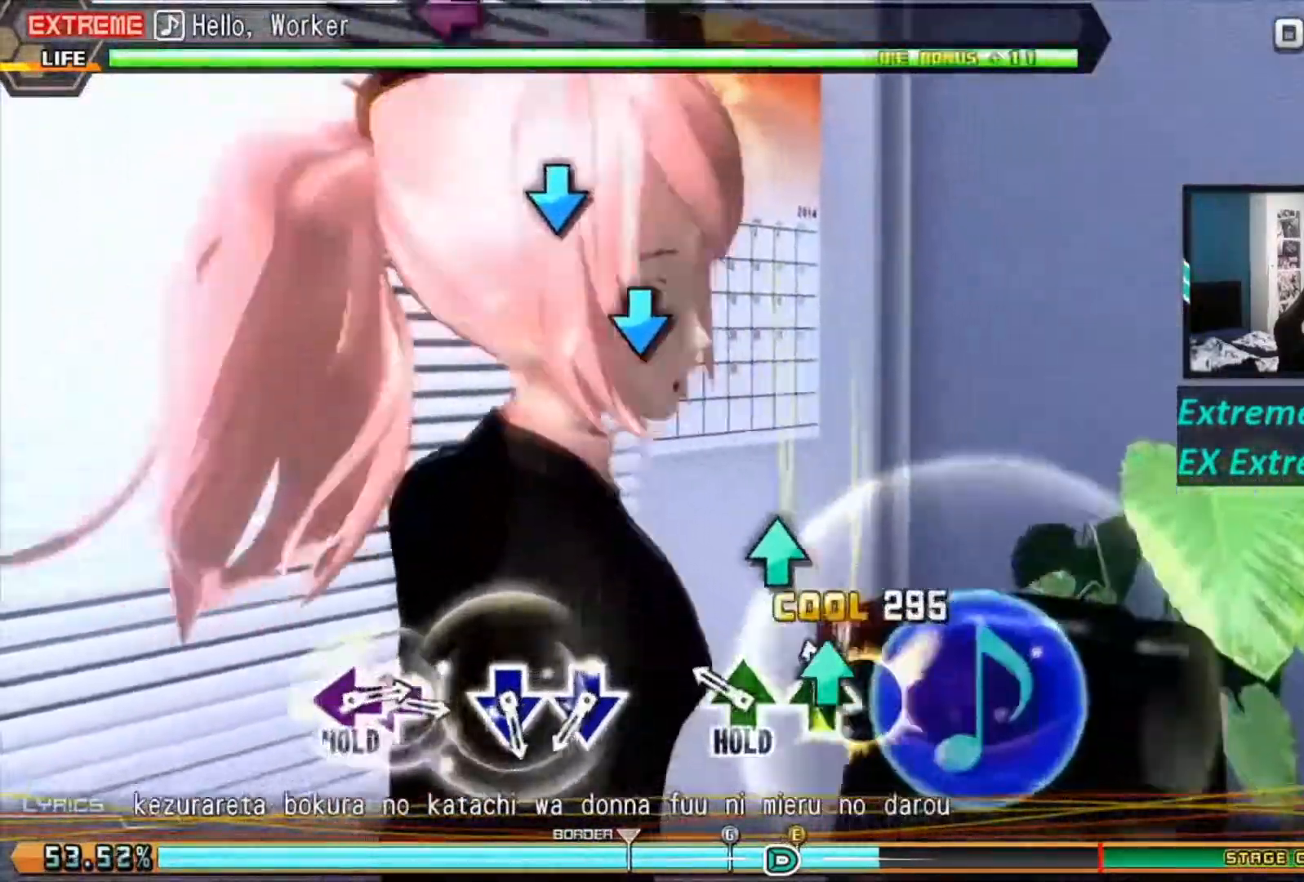
{"buttons": [], "left_stick": "center", "right_stick": "center", "events": [[66, "R1", "up"], [66, "R2", "up"], [66, "TRIANGLE", "up"], [83, "DPAD_UP", "up"], [100, "L2", "up"]]}
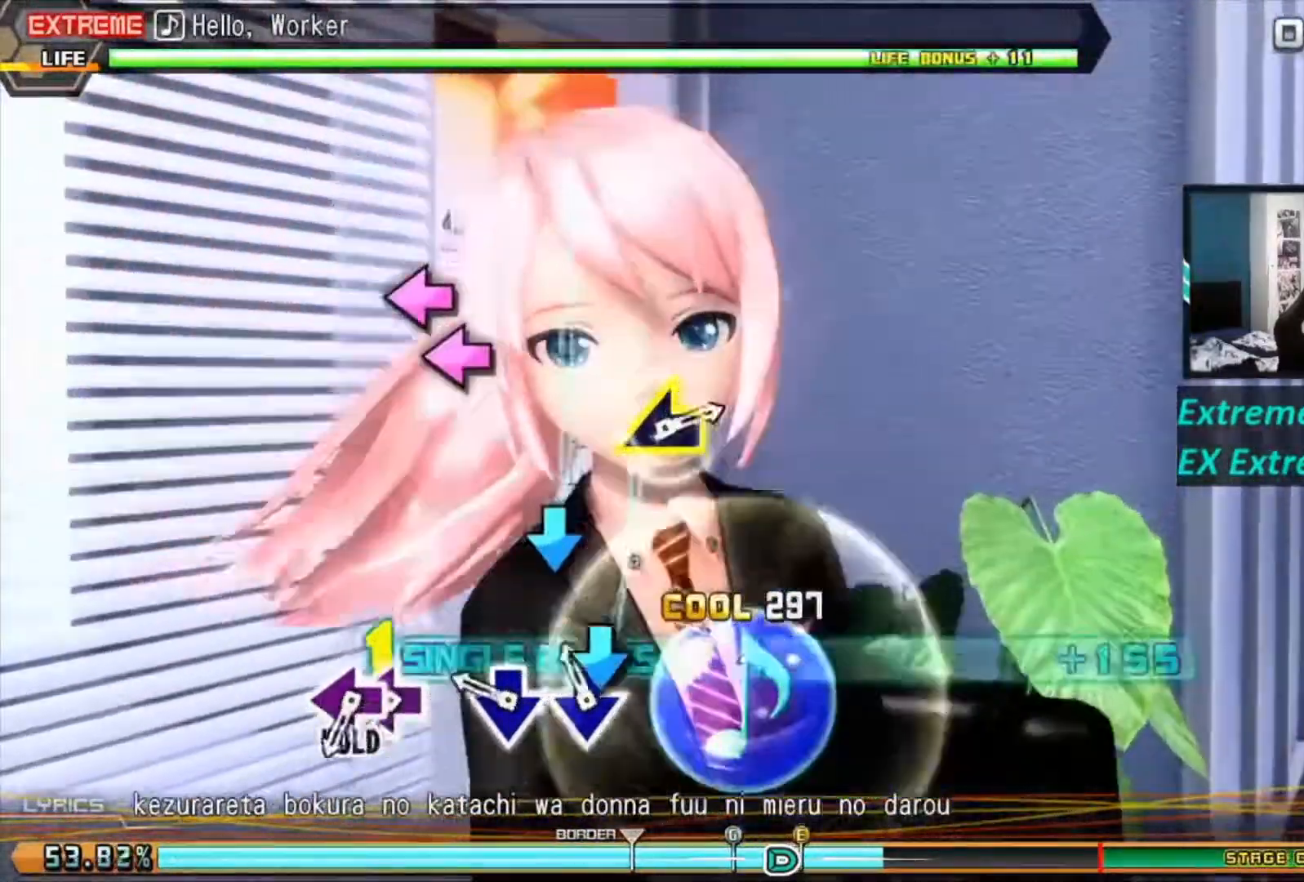
{"buttons": ["L1"], "left_stick": "center", "right_stick": "center", "events": [[100, "CROSS", "down"], [100, "L1", "down"], [167, "CROSS", "up"], [234, "CROSS", "down"], [350, "CROSS", "up"]]}
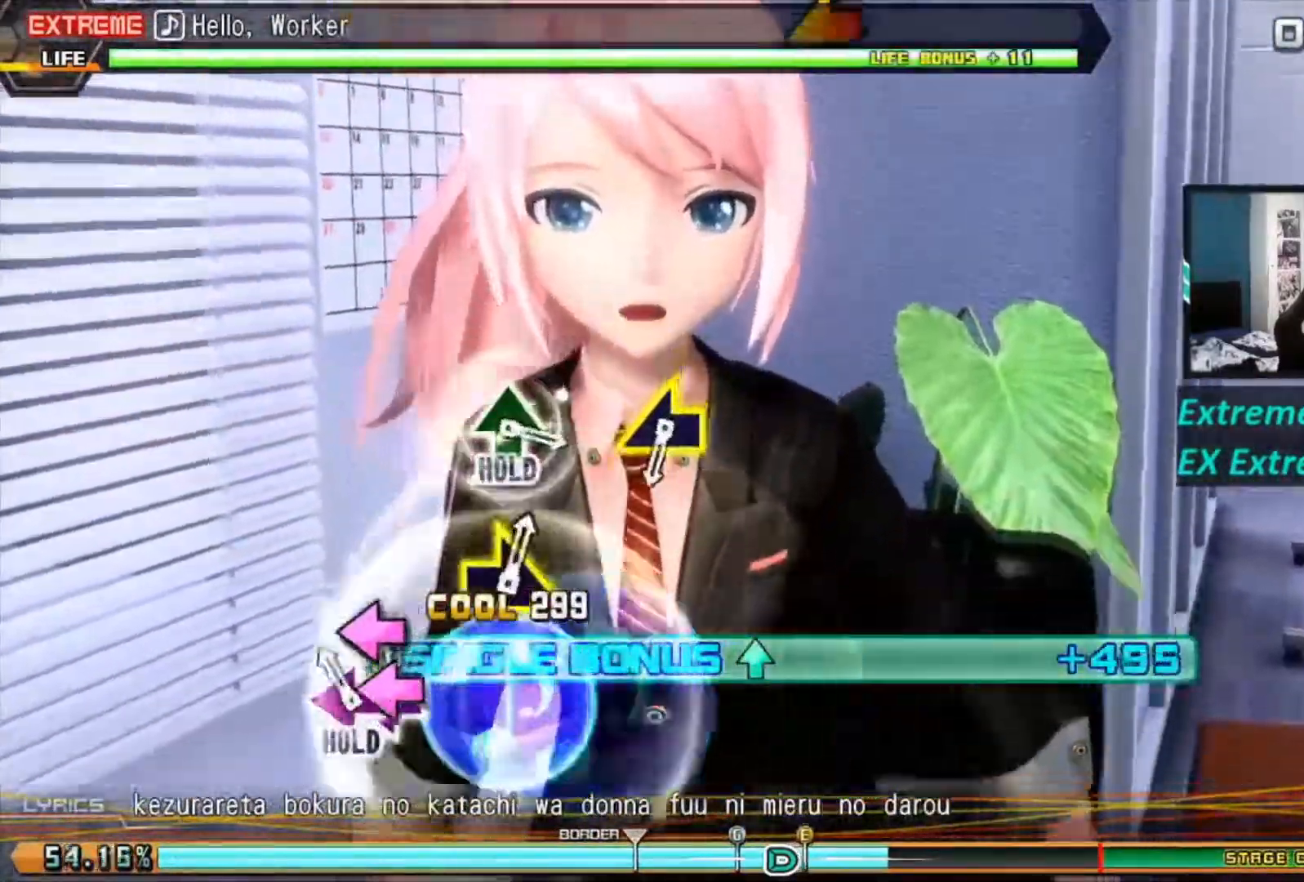
{"buttons": ["L1", "L2"], "left_stick": "center", "right_stick": "center", "events": [[283, "L2", "down"]]}
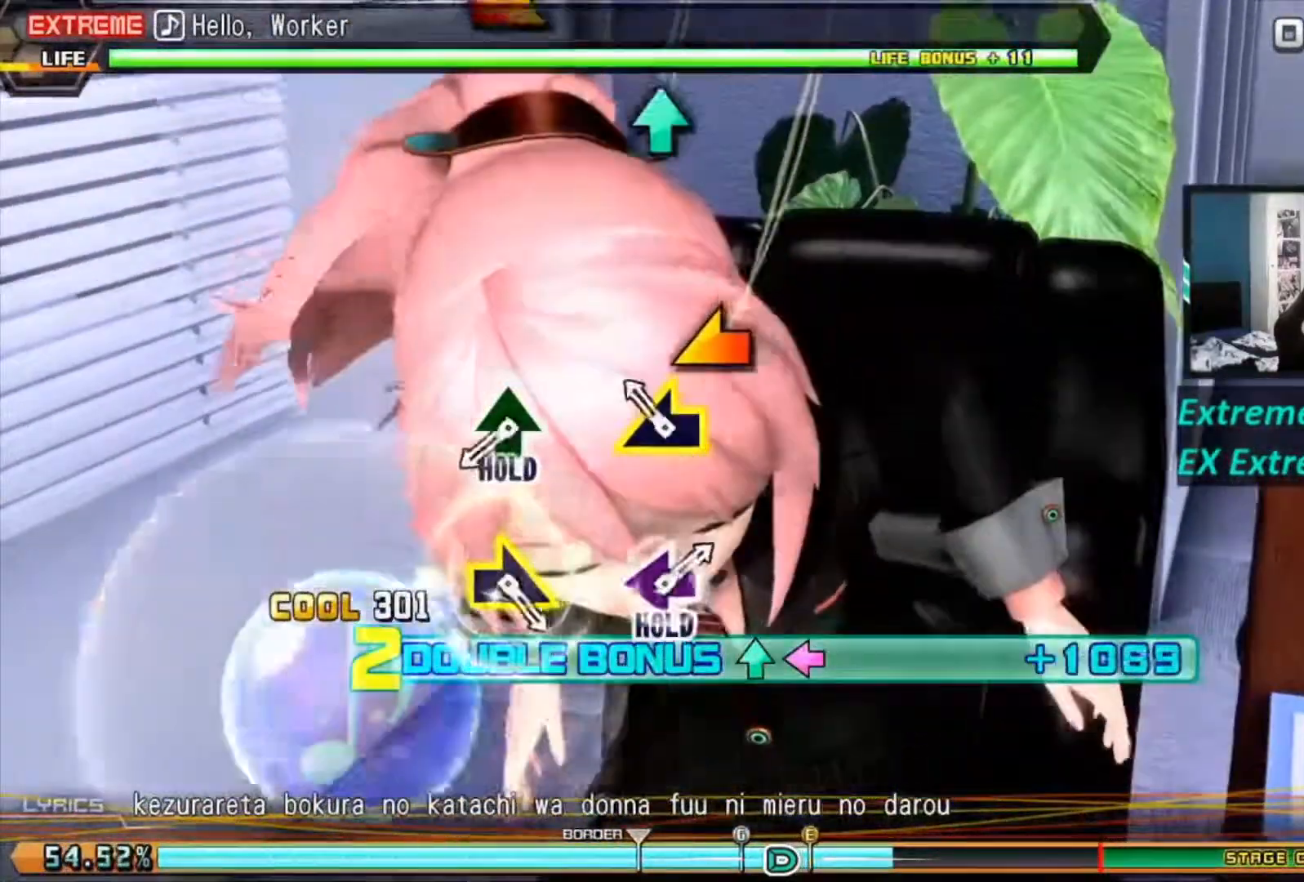
{"buttons": [], "left_stick": "center", "right_stick": "center", "events": [[117, "right_stick", "left"], [284, "L1", "up"], [300, "L2", "up"], [434, "right_stick", "center"]]}
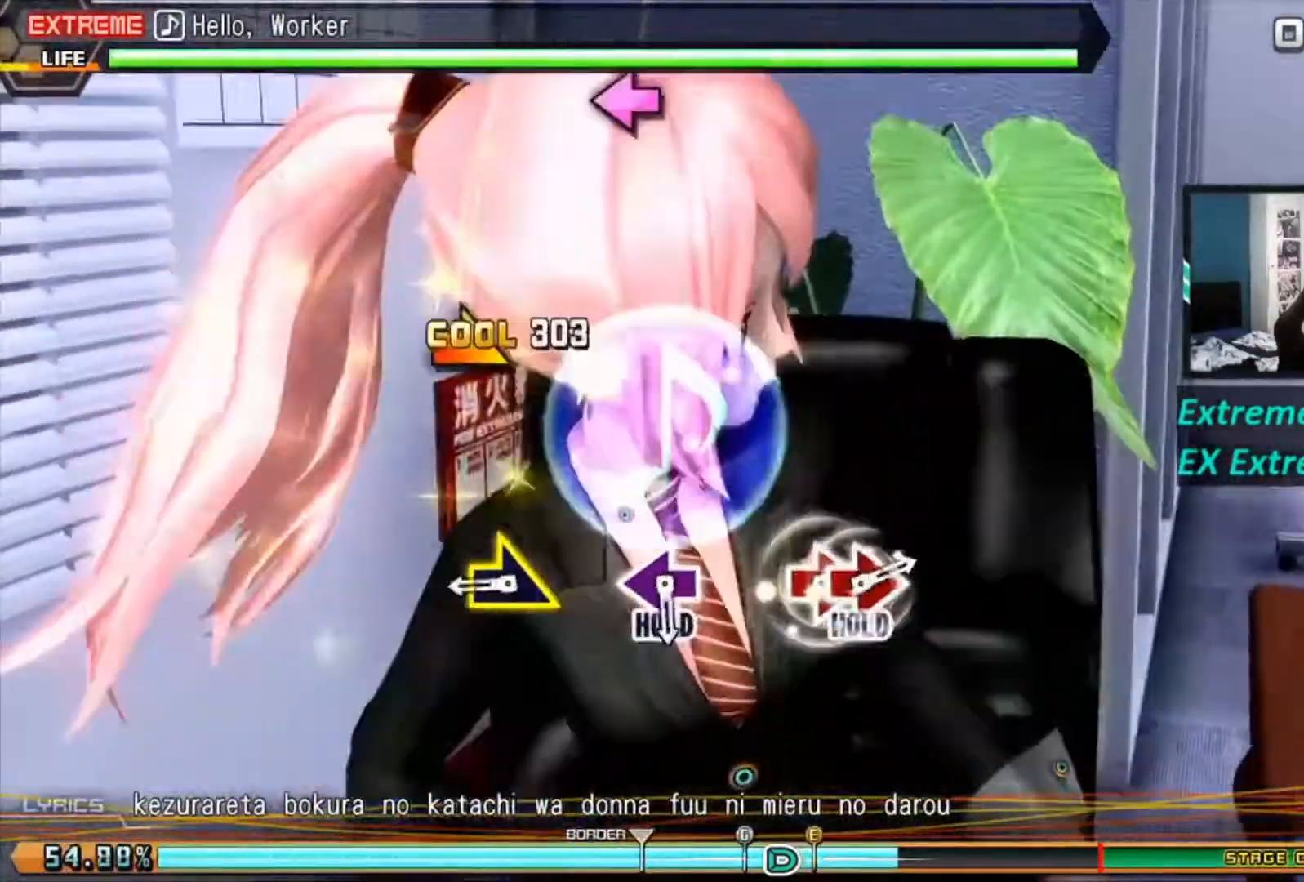
{"buttons": ["L1"], "left_stick": "center", "right_stick": "right", "events": [[16, "L1", "down"], [317, "right_stick", "right"]]}
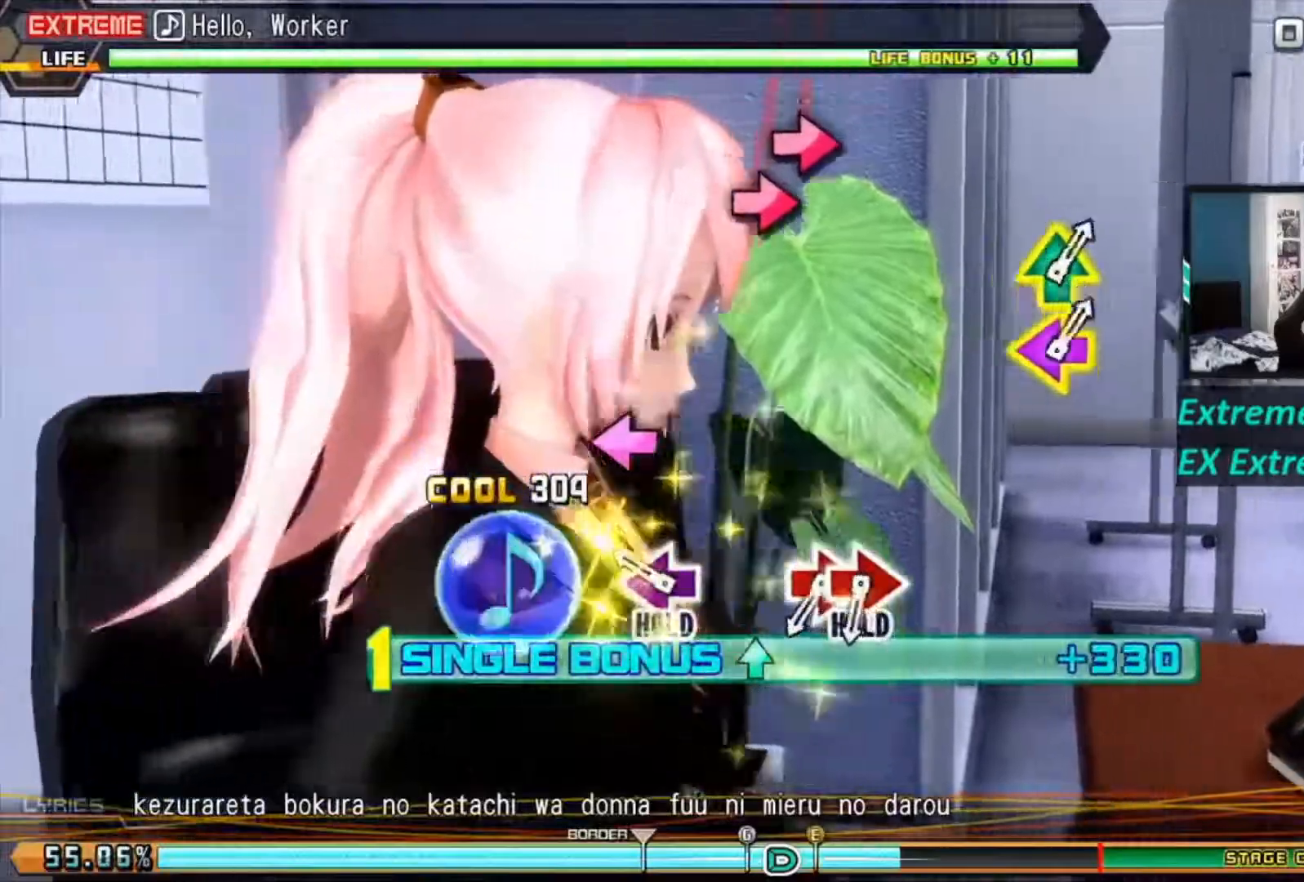
{"buttons": ["L1", "L2"], "left_stick": "center", "right_stick": "center", "events": [[200, "L2", "down"], [200, "right_stick", "center"]]}
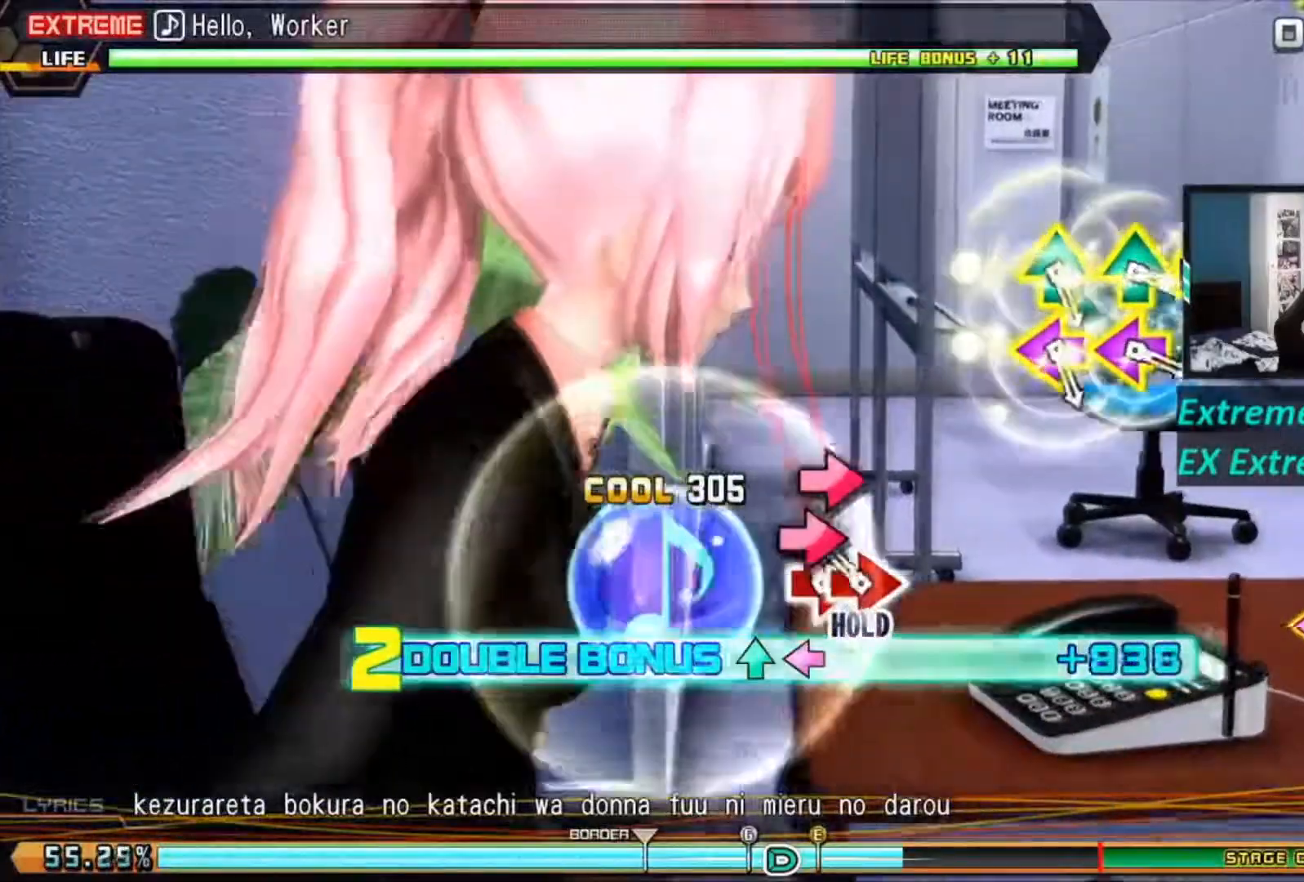
{"buttons": ["L1", "L2", "R1"], "left_stick": "center", "right_stick": "center", "events": [[16, "CIRCLE", "down"], [133, "CIRCLE", "up"], [133, "R1", "down"]]}
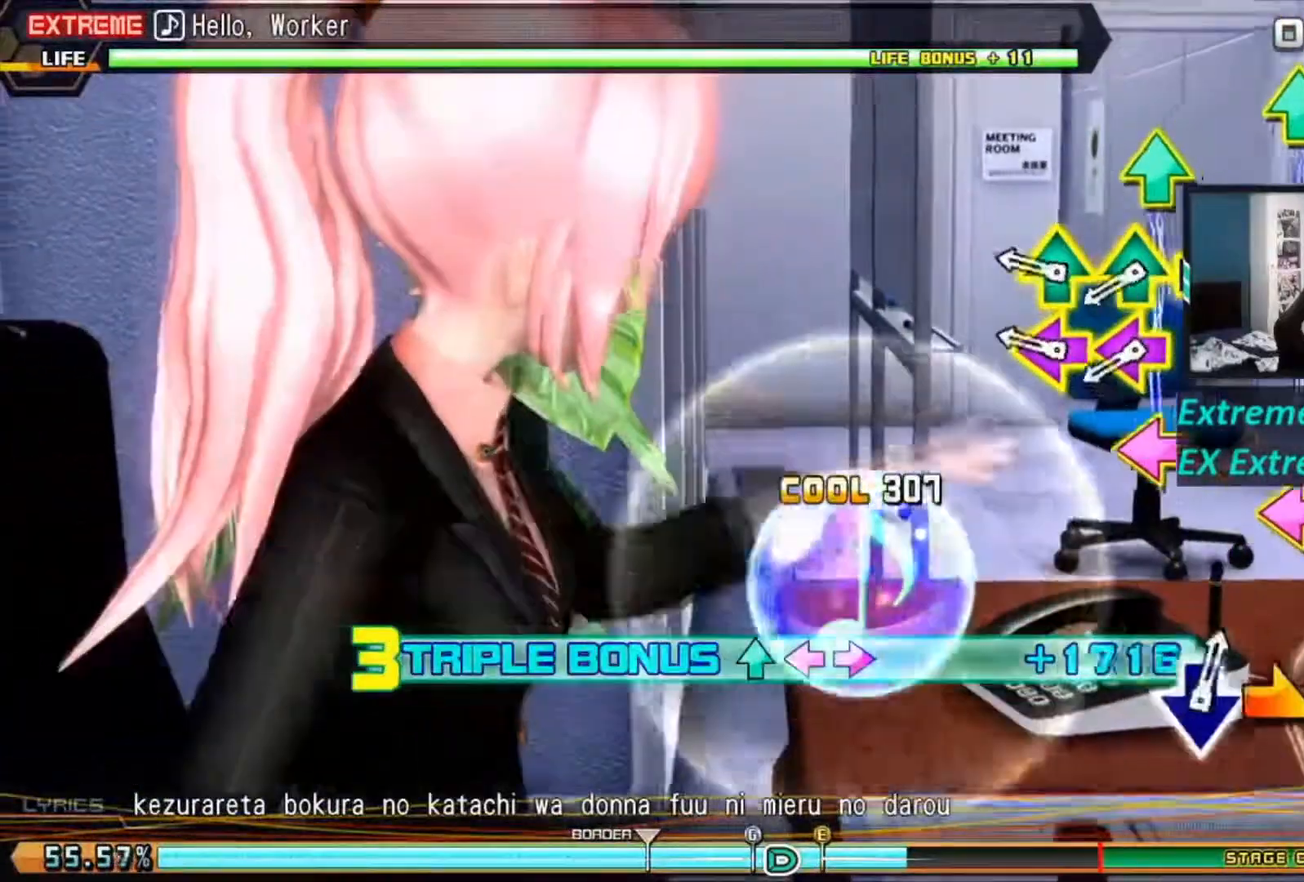
{"buttons": ["TRIANGLE", "L1", "L2", "R1", "DPAD_LEFT"], "left_stick": "center", "right_stick": "center", "events": [[250, "TRIANGLE", "down"], [267, "DPAD_LEFT", "down"], [350, "DPAD_LEFT", "up"], [350, "TRIANGLE", "up"], [451, "DPAD_LEFT", "down"], [451, "TRIANGLE", "down"]]}
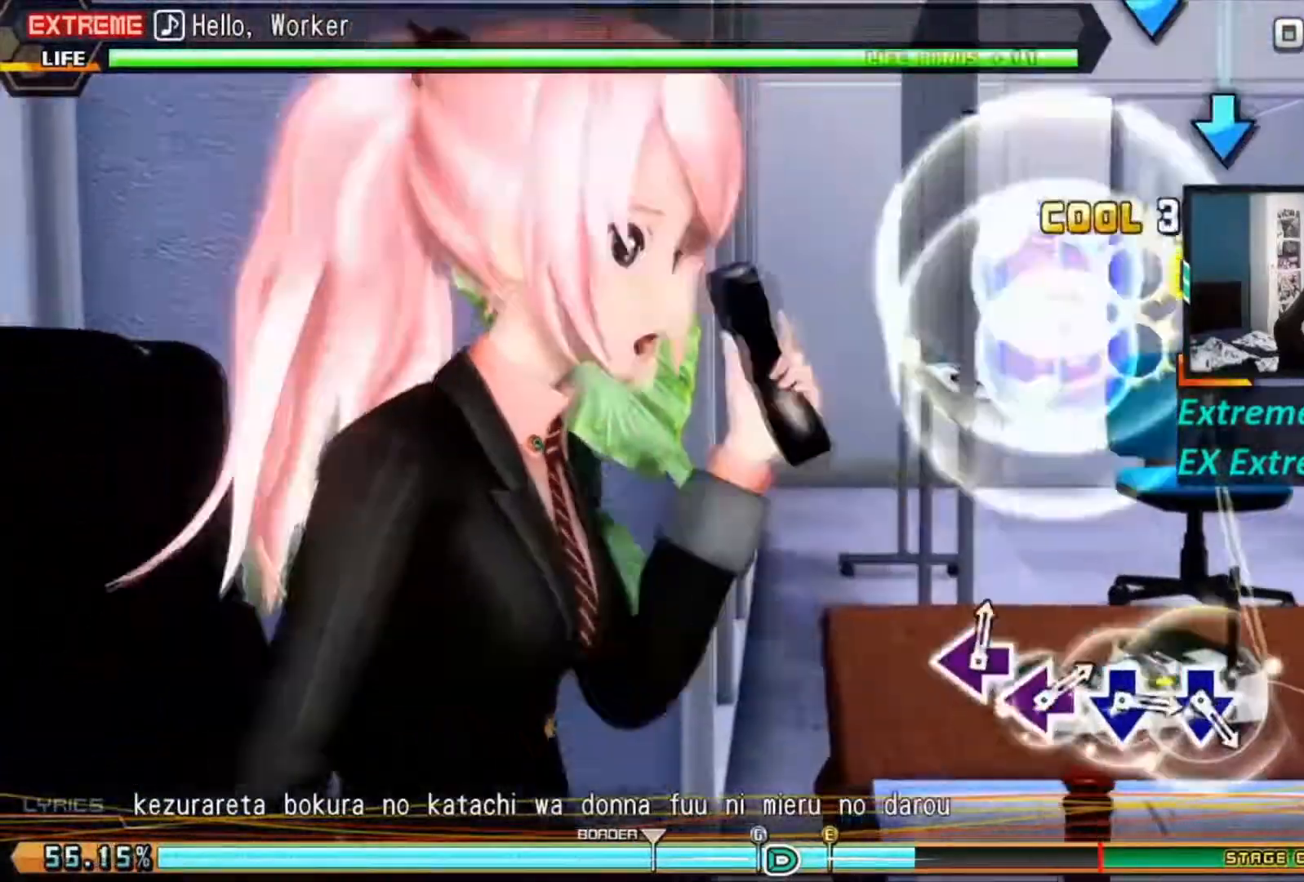
{"buttons": ["L1", "L2"], "left_stick": "center", "right_stick": "center", "events": [[33, "DPAD_LEFT", "up"], [33, "TRIANGLE", "up"], [116, "right_stick", "right"], [383, "R1", "up"], [383, "right_stick", "center"]]}
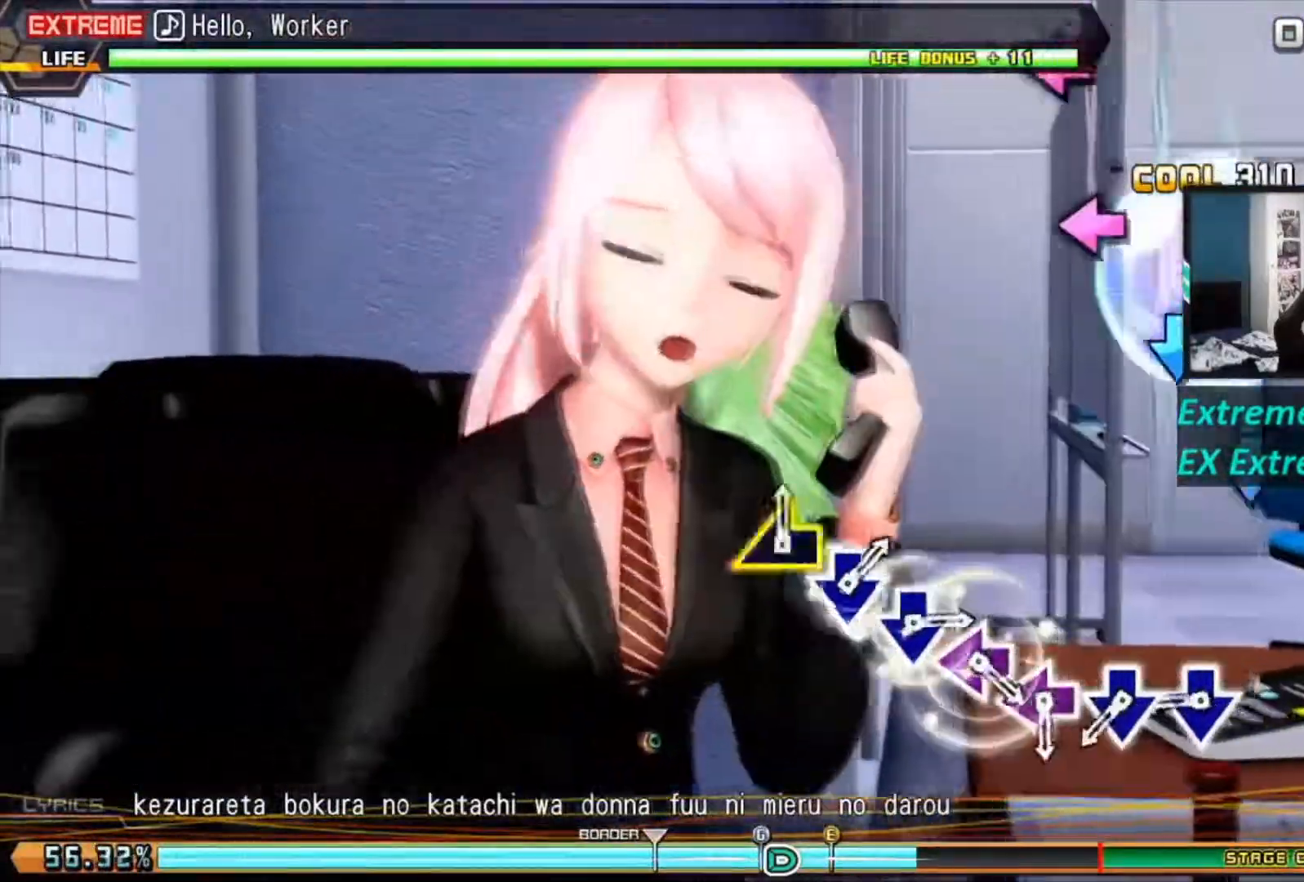
{"buttons": ["R1"], "left_stick": "center", "right_stick": "center", "events": [[67, "R1", "down"], [367, "CROSS", "down"], [367, "L1", "up"], [367, "L2", "up"], [451, "CROSS", "up"]]}
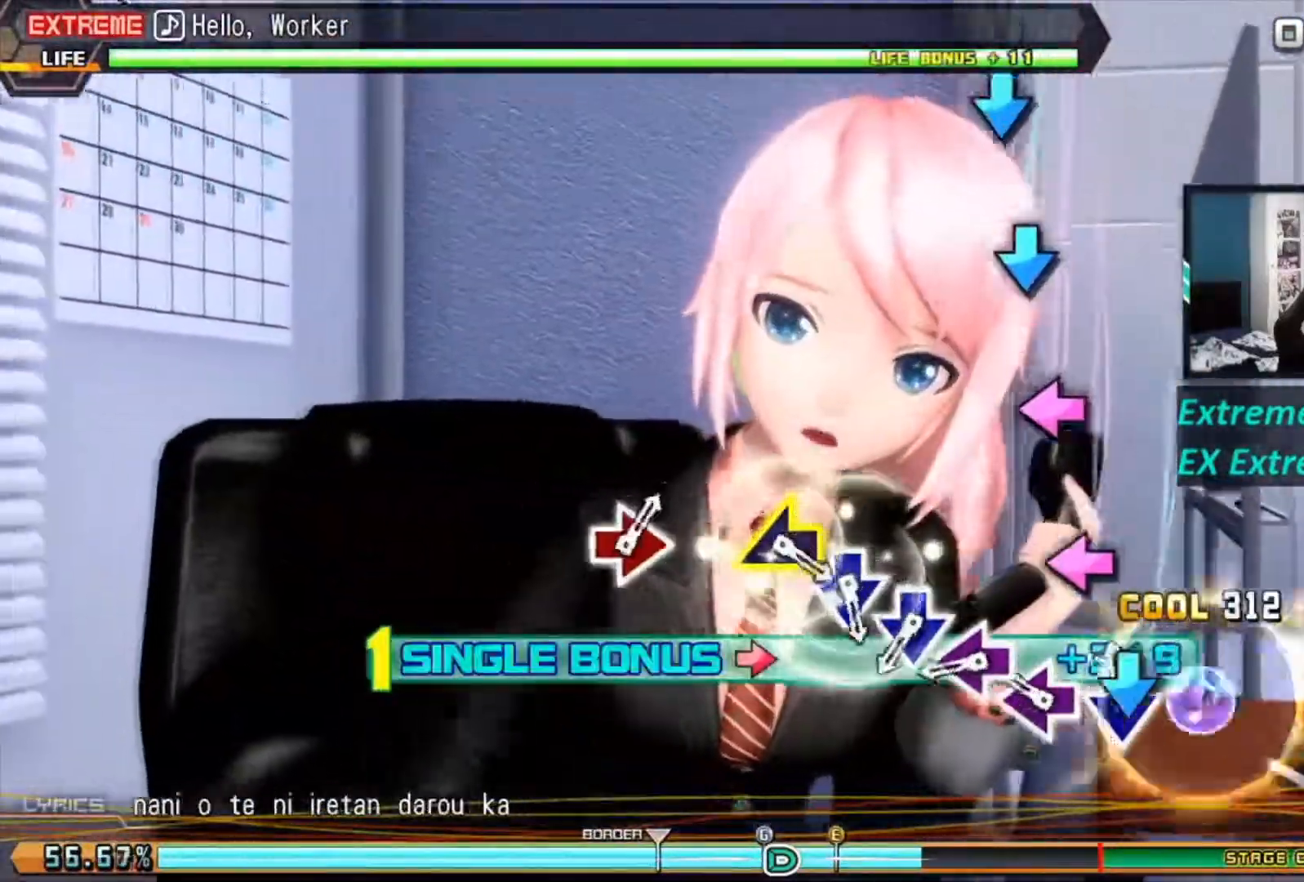
{"buttons": ["R1"], "left_stick": "center", "right_stick": "center", "events": [[33, "CROSS", "down"], [116, "CROSS", "up"], [250, "SQUARE", "down"], [300, "SQUARE", "up"], [417, "SQUARE", "down"], [467, "SQUARE", "up"]]}
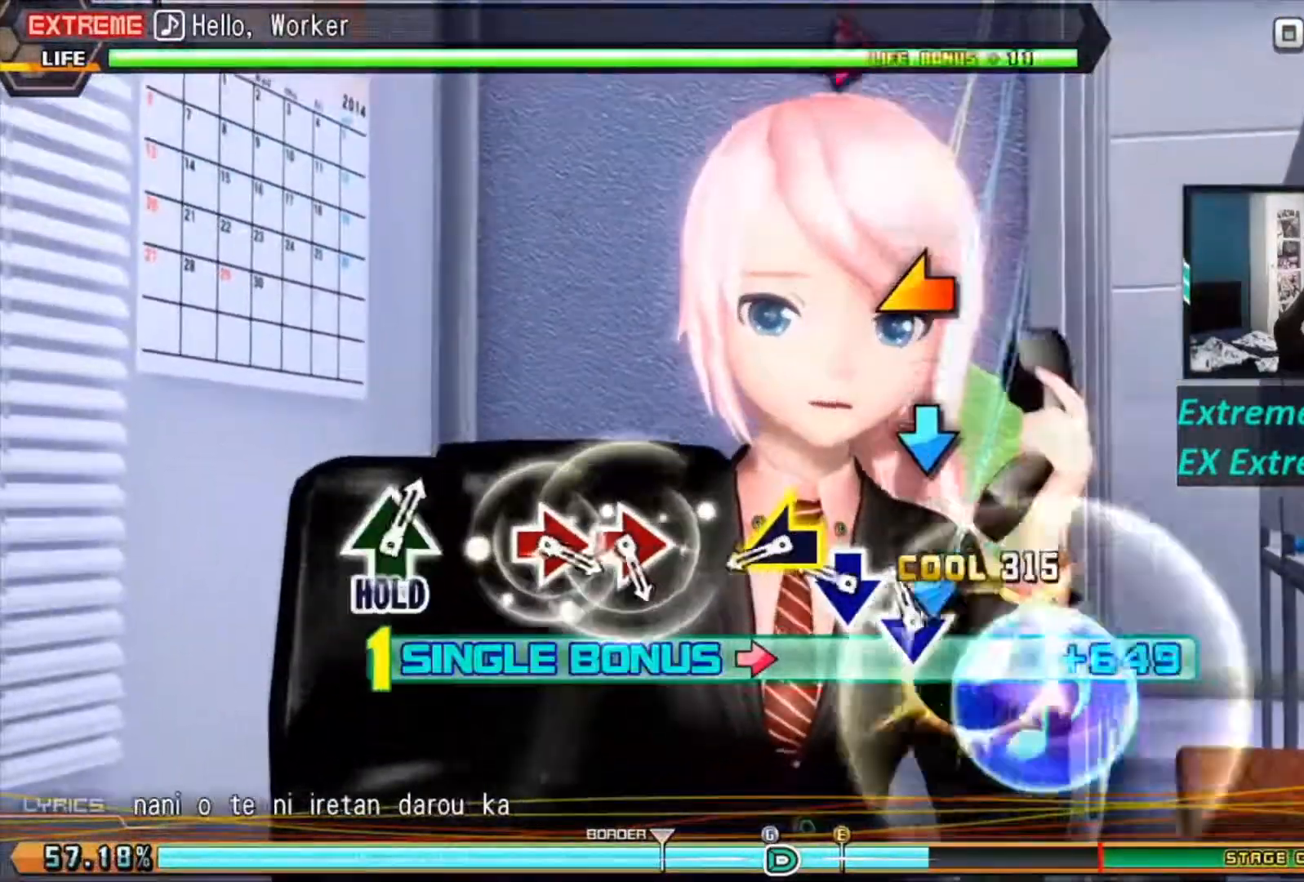
{"buttons": ["R1"], "left_stick": "left", "right_stick": "center", "events": [[67, "CROSS", "down"], [167, "CROSS", "up"], [267, "CROSS", "down"], [384, "CROSS", "up"], [400, "left_stick", "left"]]}
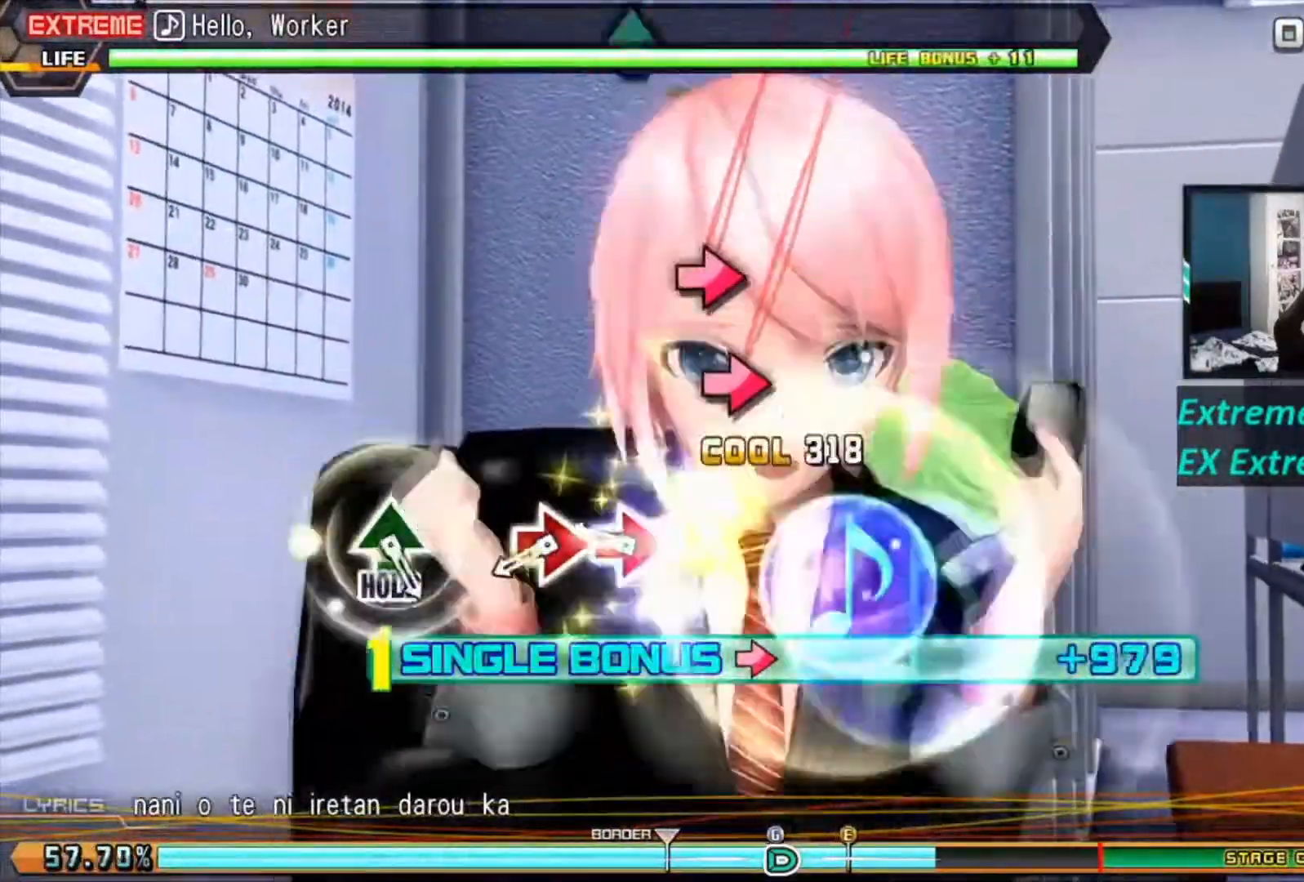
{"buttons": ["CIRCLE", "R1"], "left_stick": "center", "right_stick": "center", "events": [[166, "left_stick", "center"], [300, "CIRCLE", "down"], [350, "CIRCLE", "up"], [450, "CIRCLE", "down"]]}
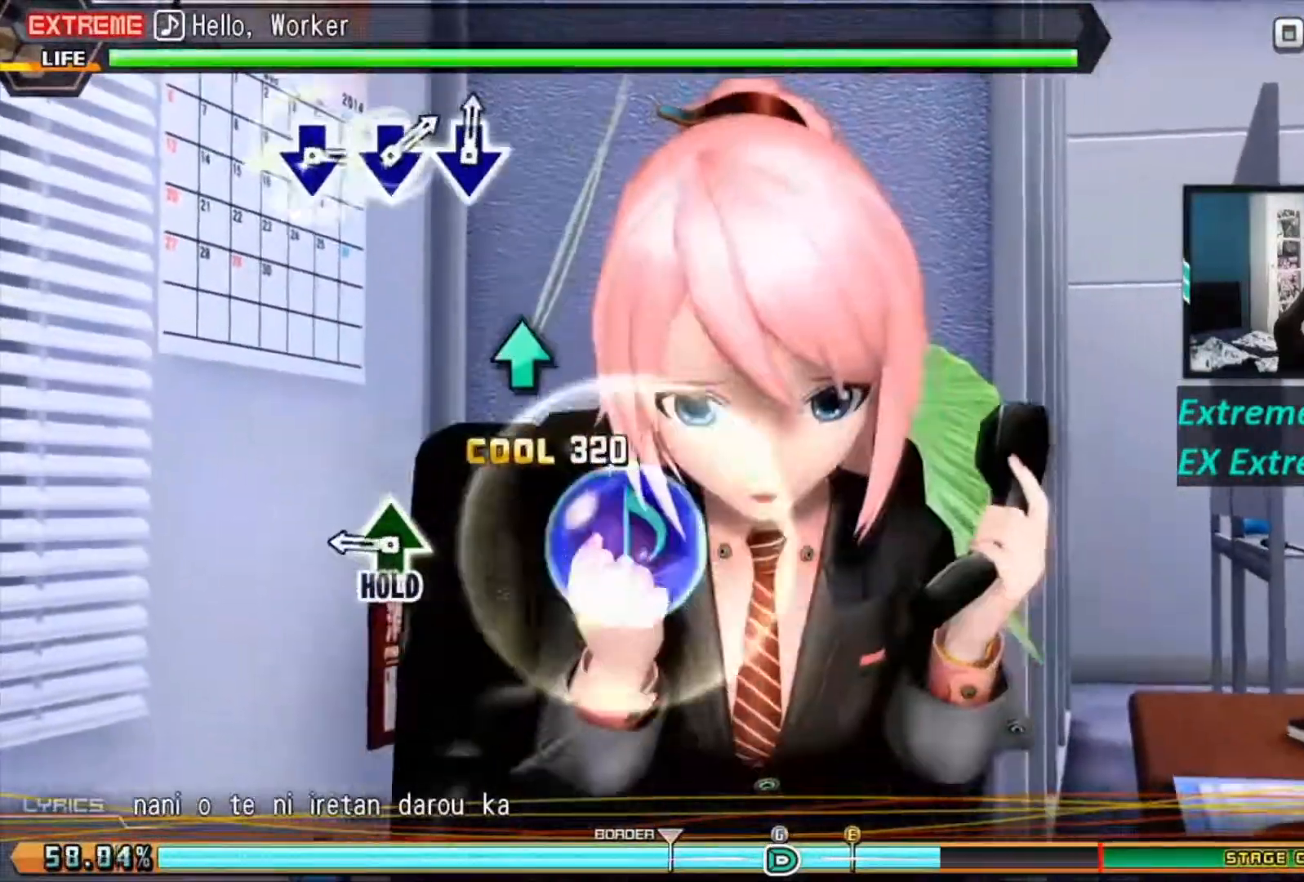
{"buttons": ["L1", "R1"], "left_stick": "center", "right_stick": "center", "events": [[284, "CIRCLE", "up"], [351, "L1", "down"]]}
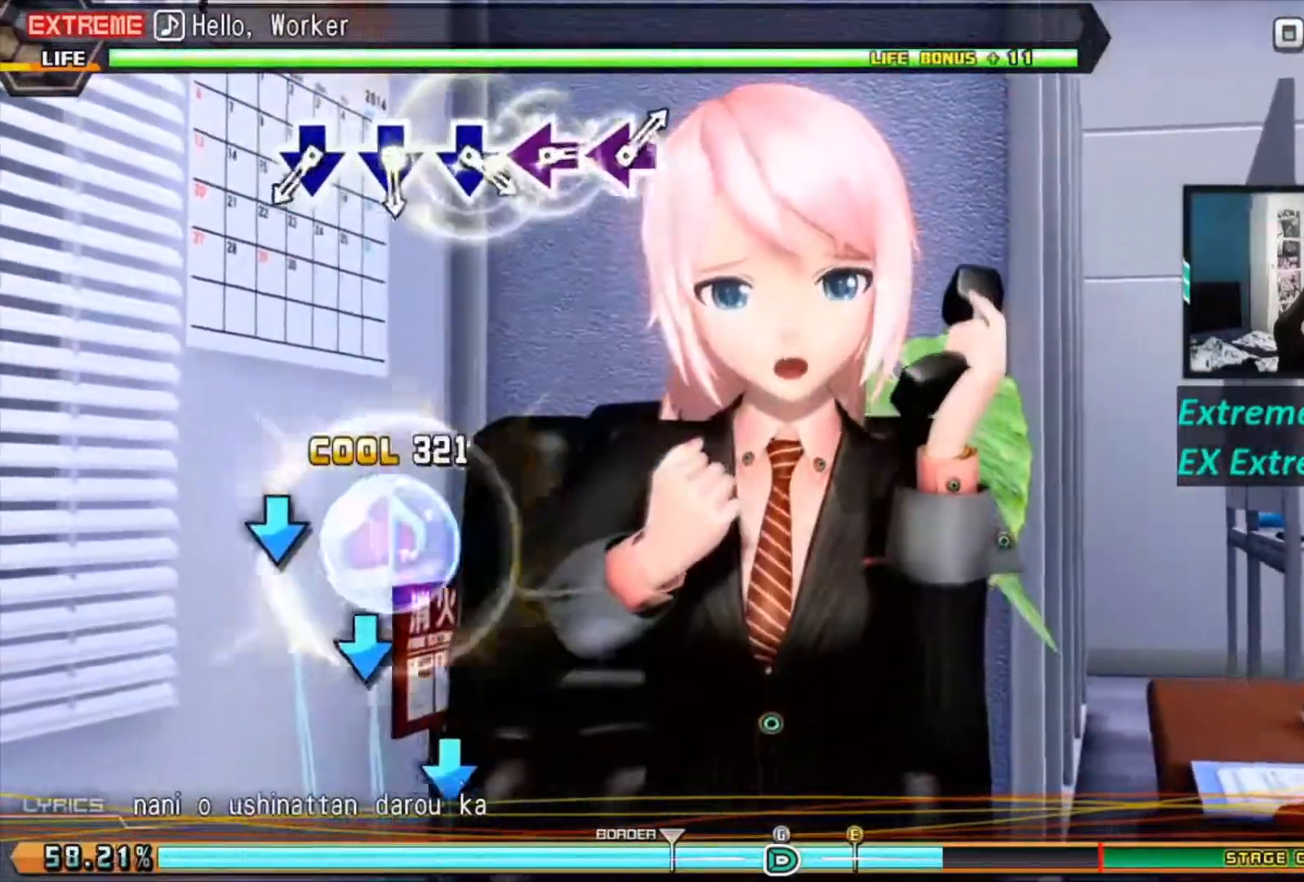
{"buttons": ["L1"], "left_stick": "center", "right_stick": "center", "events": [[400, "R1", "up"]]}
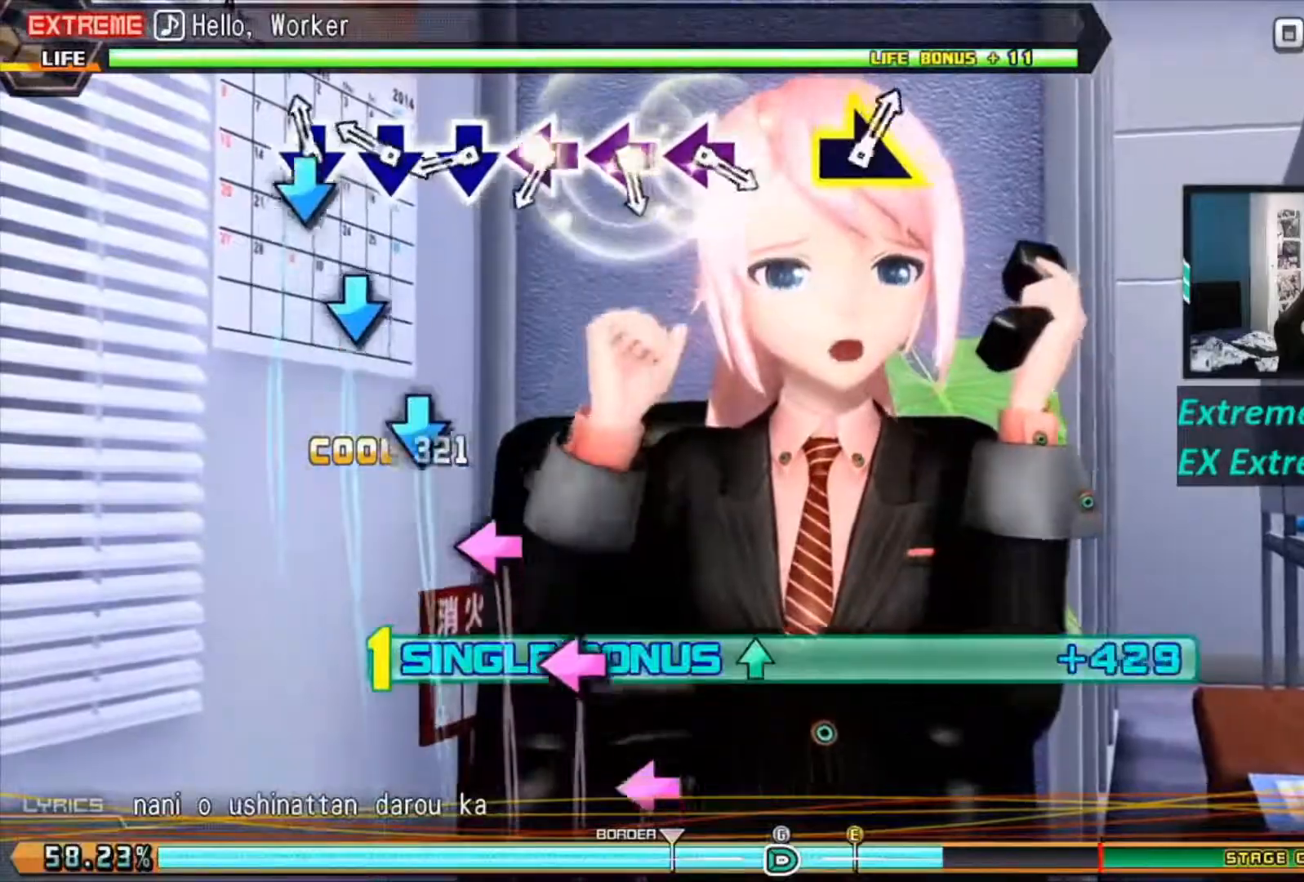
{"buttons": ["CROSS", "L1"], "left_stick": "center", "right_stick": "center", "events": [[34, "CROSS", "down"], [117, "CROSS", "up"], [217, "CROSS", "down"], [284, "CROSS", "up"], [384, "CROSS", "down"]]}
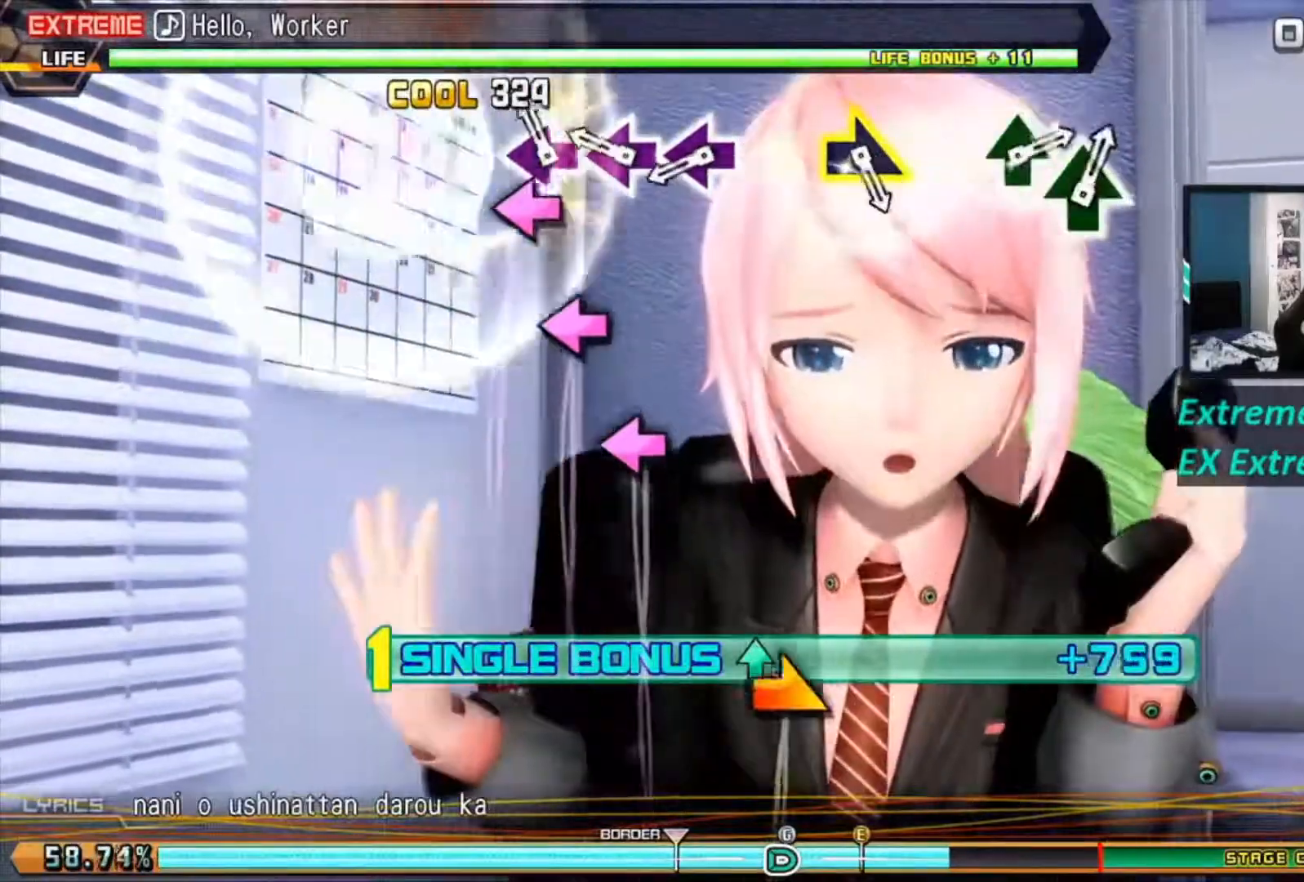
{"buttons": ["L1"], "left_stick": "center", "right_stick": "center", "events": [[100, "CROSS", "up"], [100, "SQUARE", "down"], [217, "SQUARE", "up"], [284, "SQUARE", "down"], [384, "SQUARE", "up"]]}
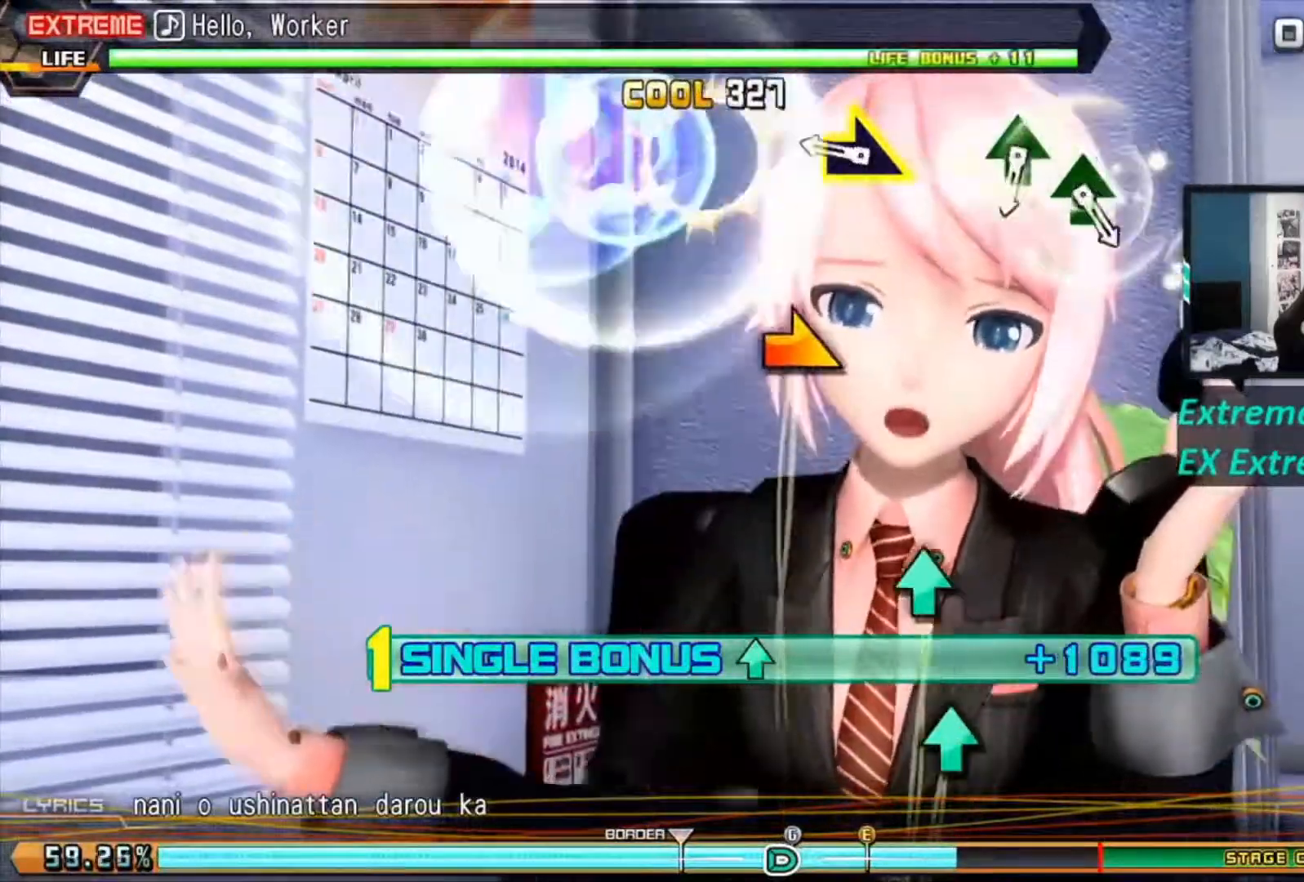
{"buttons": ["L1"], "left_stick": "center", "right_stick": "center", "events": []}
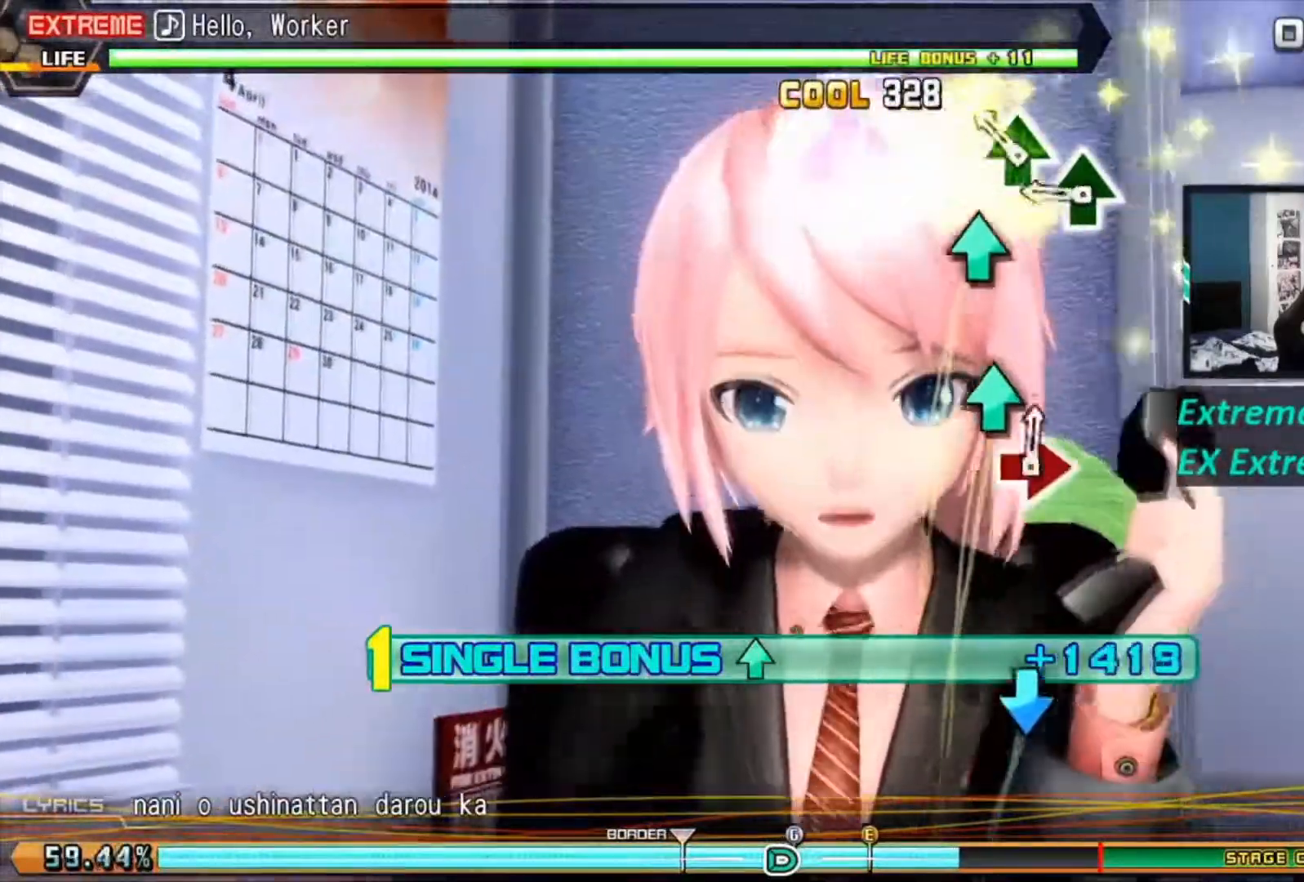
{"buttons": ["L1"], "left_stick": "center", "right_stick": "center", "events": [[133, "TRIANGLE", "down"], [384, "TRIANGLE", "up"]]}
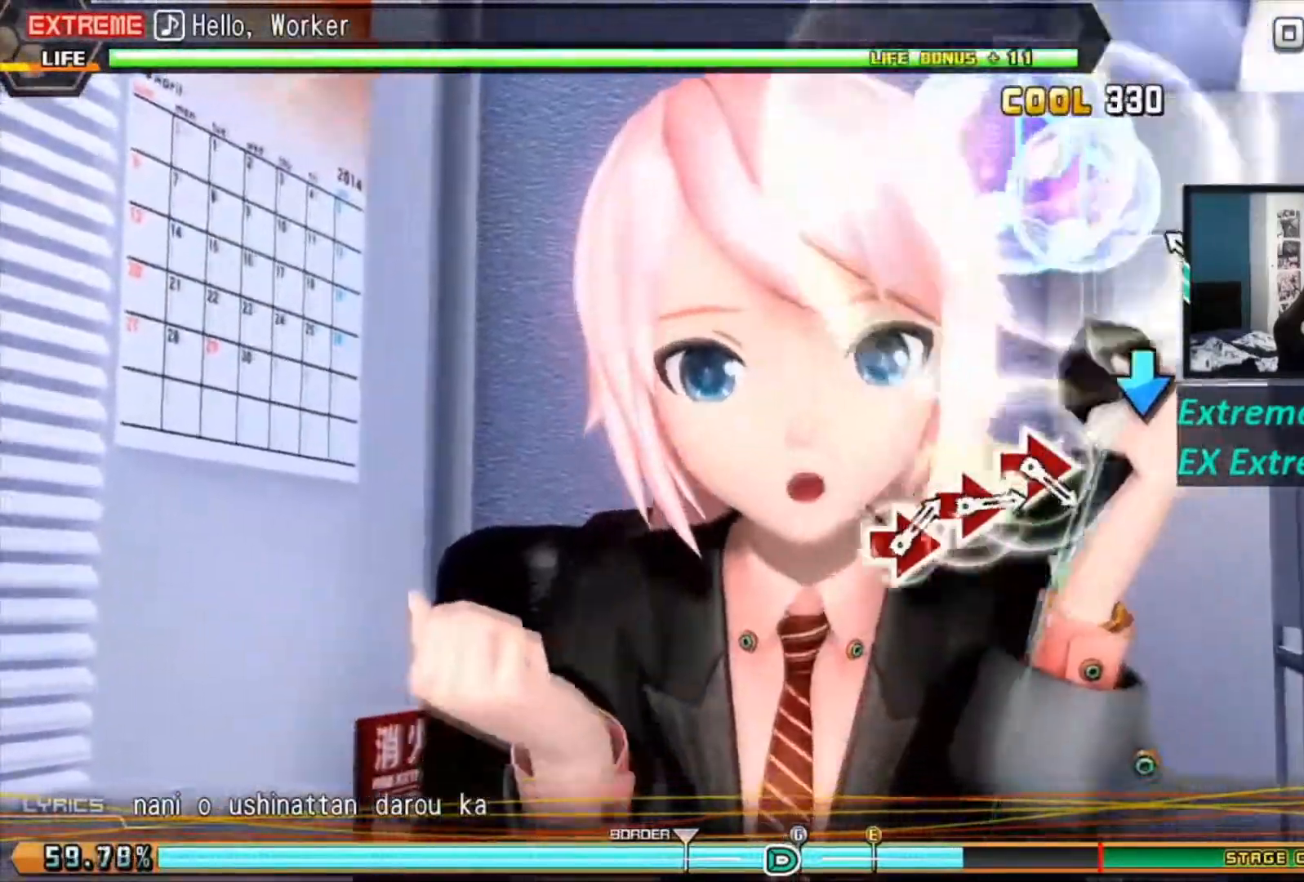
{"buttons": ["L1", "R2"], "left_stick": "center", "right_stick": "center", "events": [[217, "R2", "down"]]}
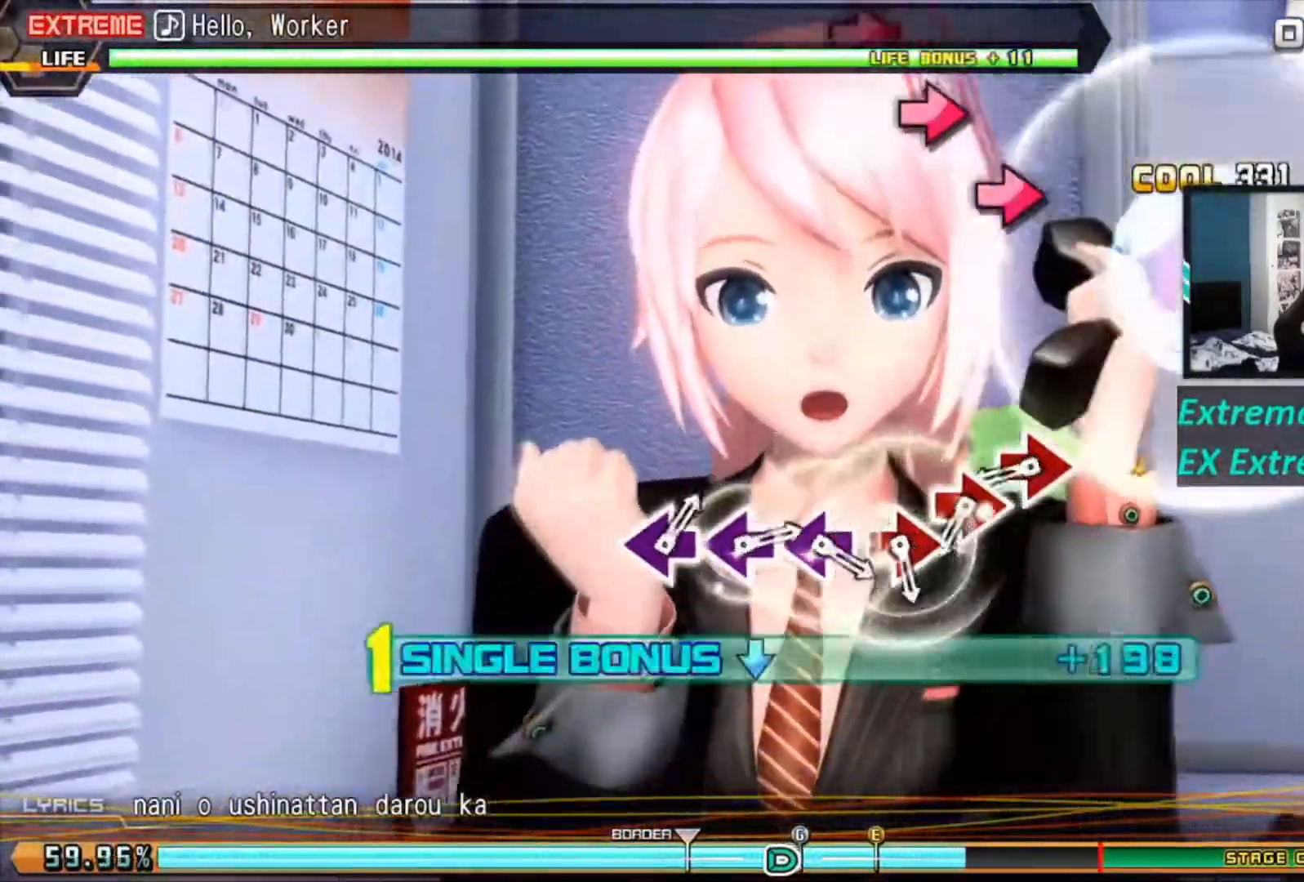
{"buttons": ["CIRCLE", "R2"], "left_stick": "center", "right_stick": "center", "events": [[183, "L1", "up"], [434, "CIRCLE", "down"]]}
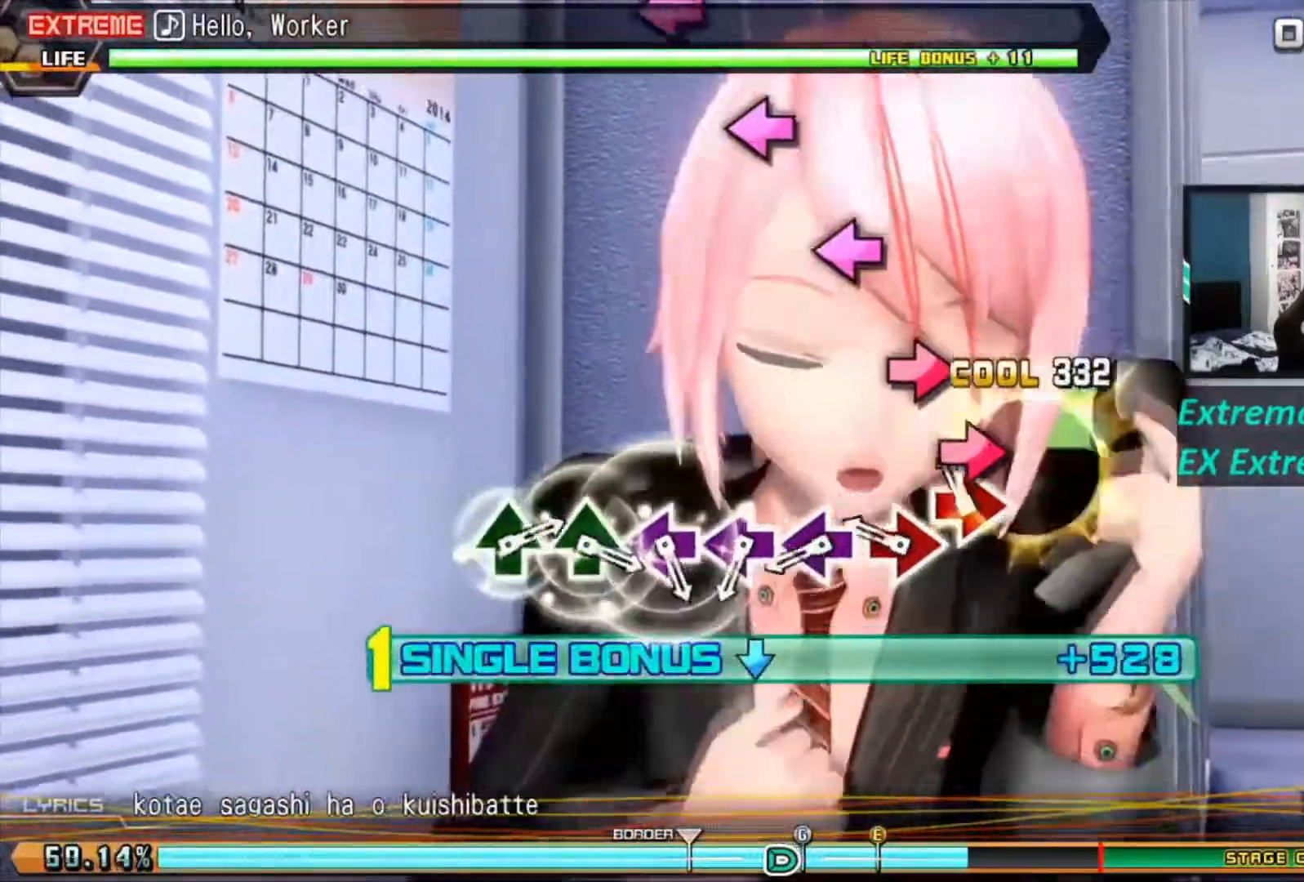
{"buttons": ["SQUARE", "R2"], "left_stick": "center", "right_stick": "center", "events": [[34, "CIRCLE", "up"], [100, "CIRCLE", "down"], [468, "CIRCLE", "up"], [468, "SQUARE", "down"]]}
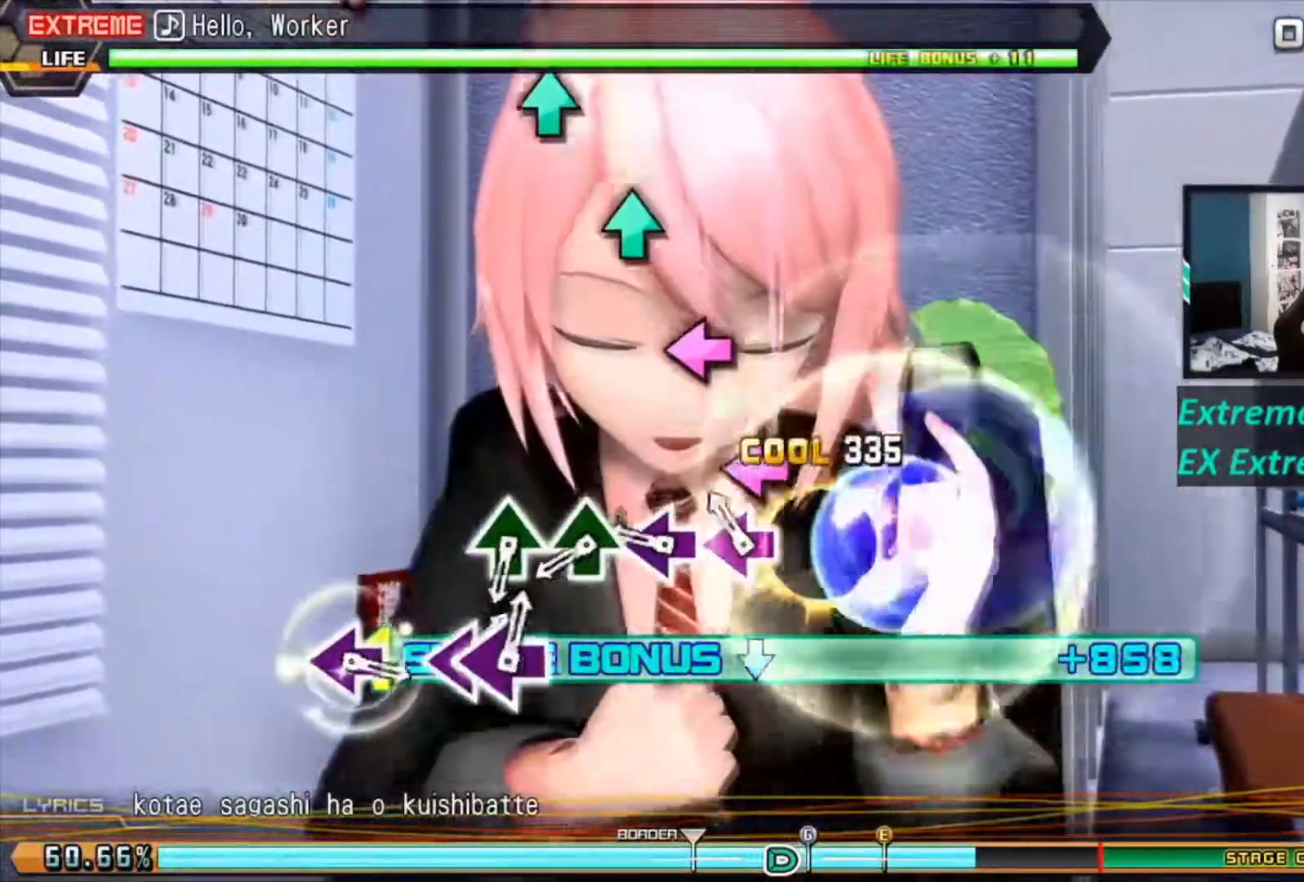
{"buttons": ["TRIANGLE", "R2"], "left_stick": "center", "right_stick": "center", "events": [[250, "SQUARE", "up"], [450, "TRIANGLE", "down"]]}
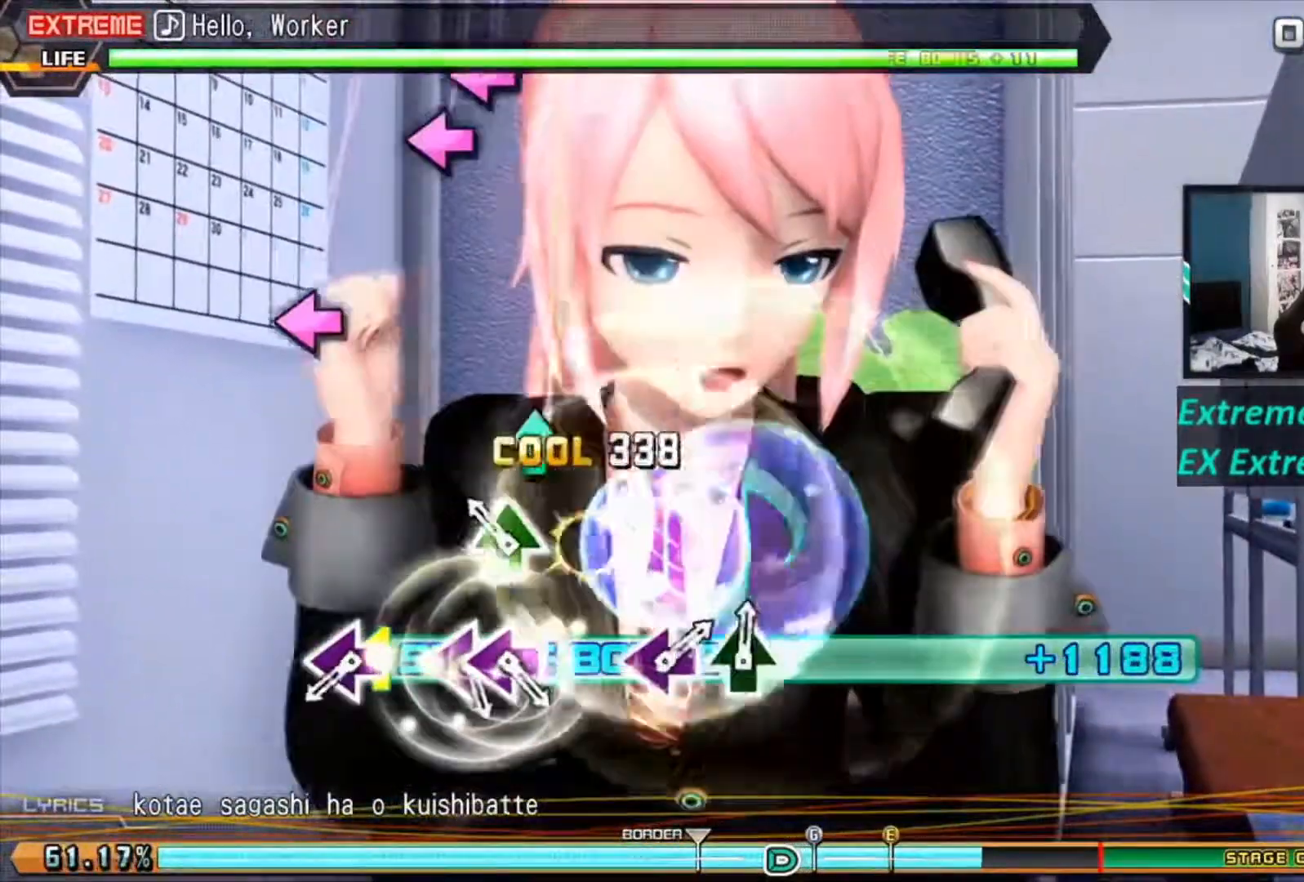
{"buttons": ["SQUARE", "R2"], "left_stick": "center", "right_stick": "center", "events": [[301, "TRIANGLE", "up"], [468, "SQUARE", "down"]]}
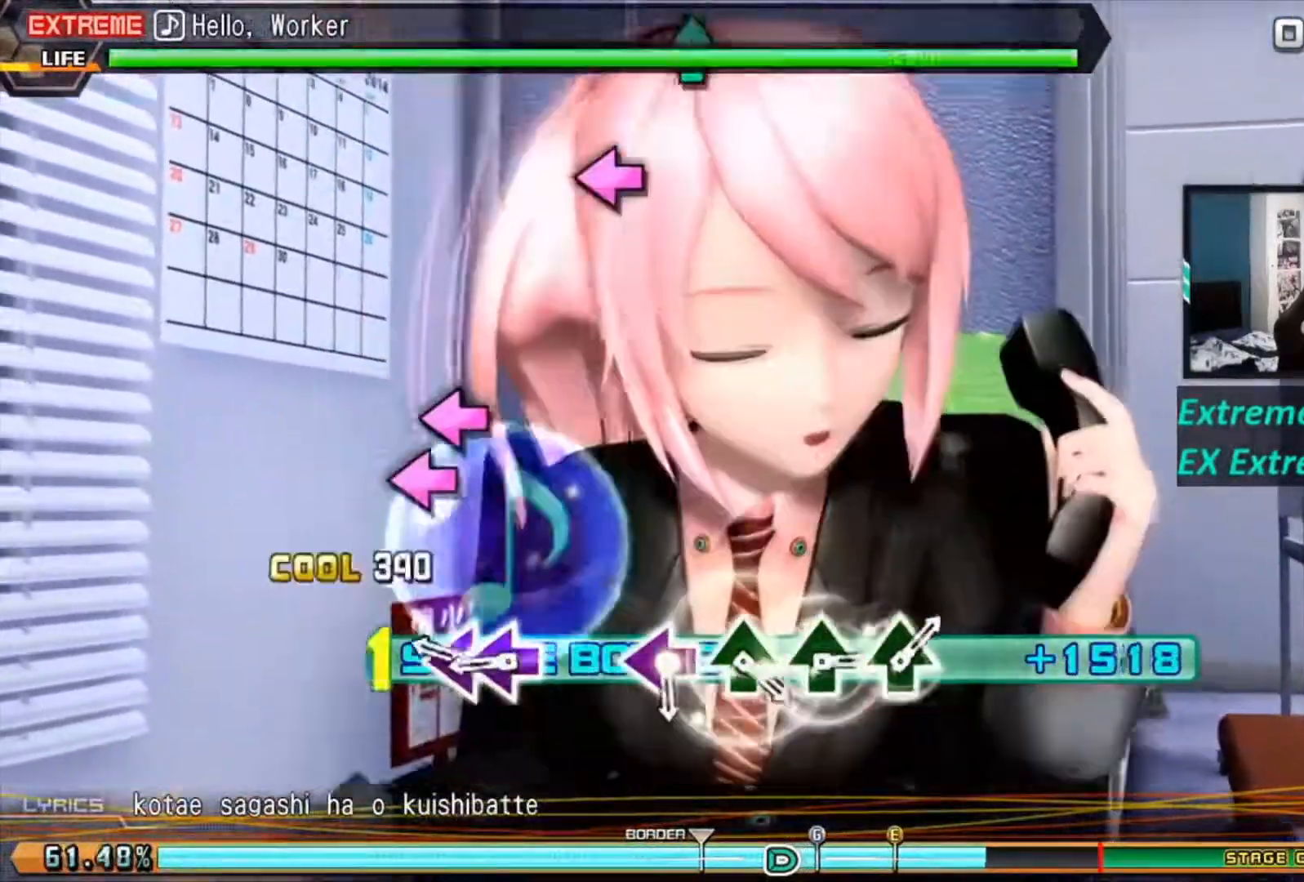
{"buttons": ["R2", "DPAD_LEFT"], "left_stick": "center", "right_stick": "center", "events": [[150, "SQUARE", "up"], [384, "DPAD_LEFT", "down"]]}
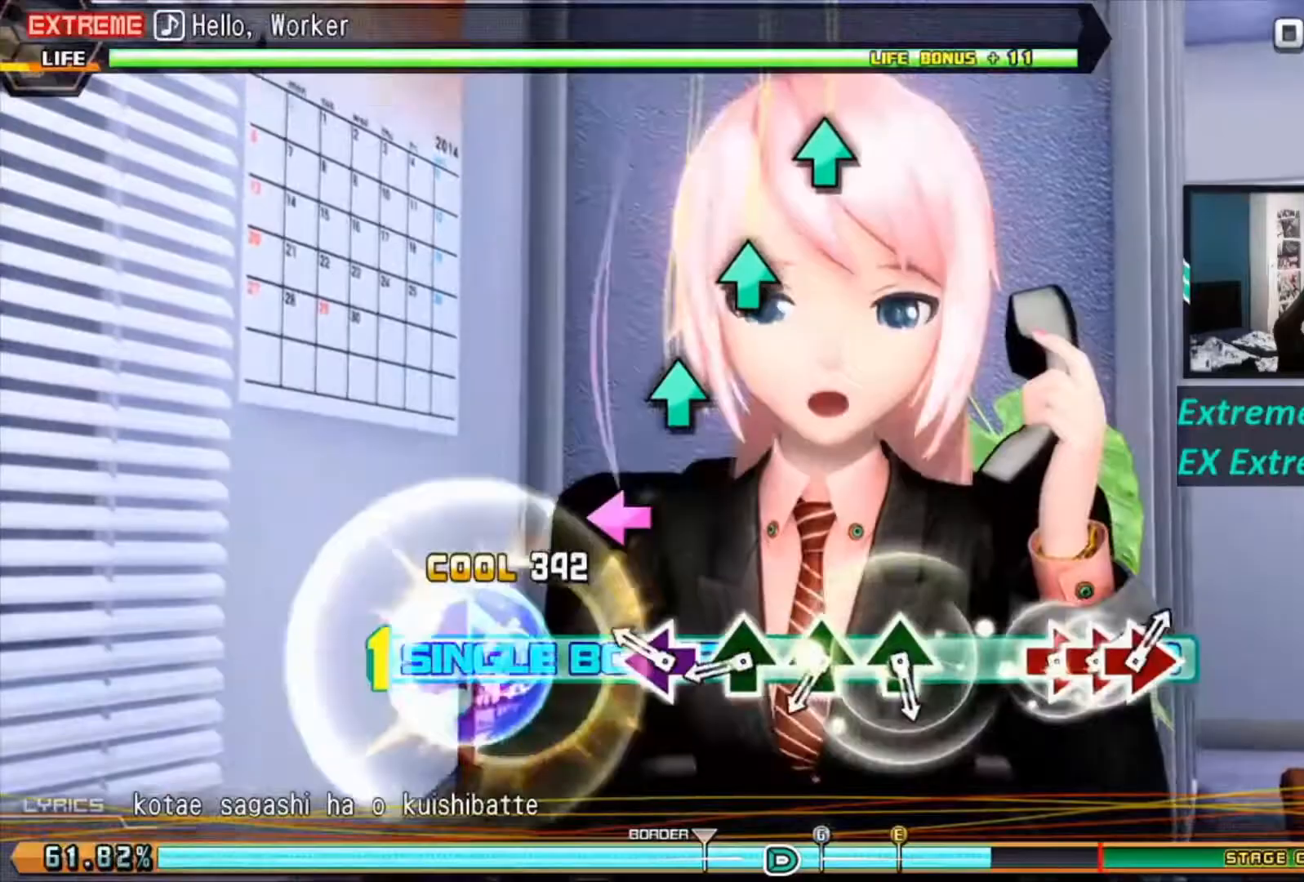
{"buttons": ["TRIANGLE", "R2"], "left_stick": "center", "right_stick": "center", "events": [[101, "DPAD_LEFT", "up"], [284, "SQUARE", "down"], [301, "SQUARE", "up"], [384, "TRIANGLE", "down"]]}
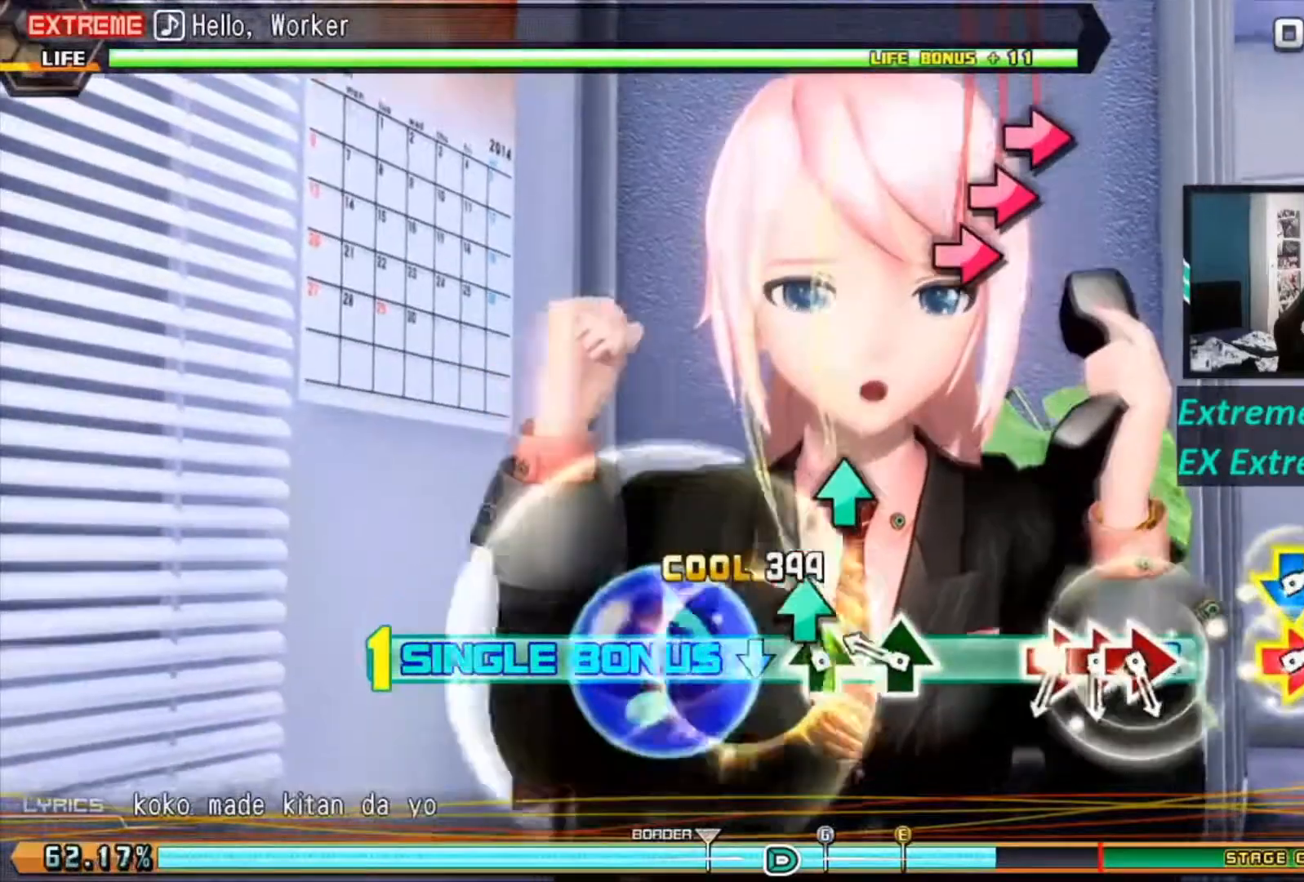
{"buttons": ["TRIANGLE", "R2"], "left_stick": "center", "right_stick": "center", "events": [[183, "TRIANGLE", "up"], [300, "TRIANGLE", "down"]]}